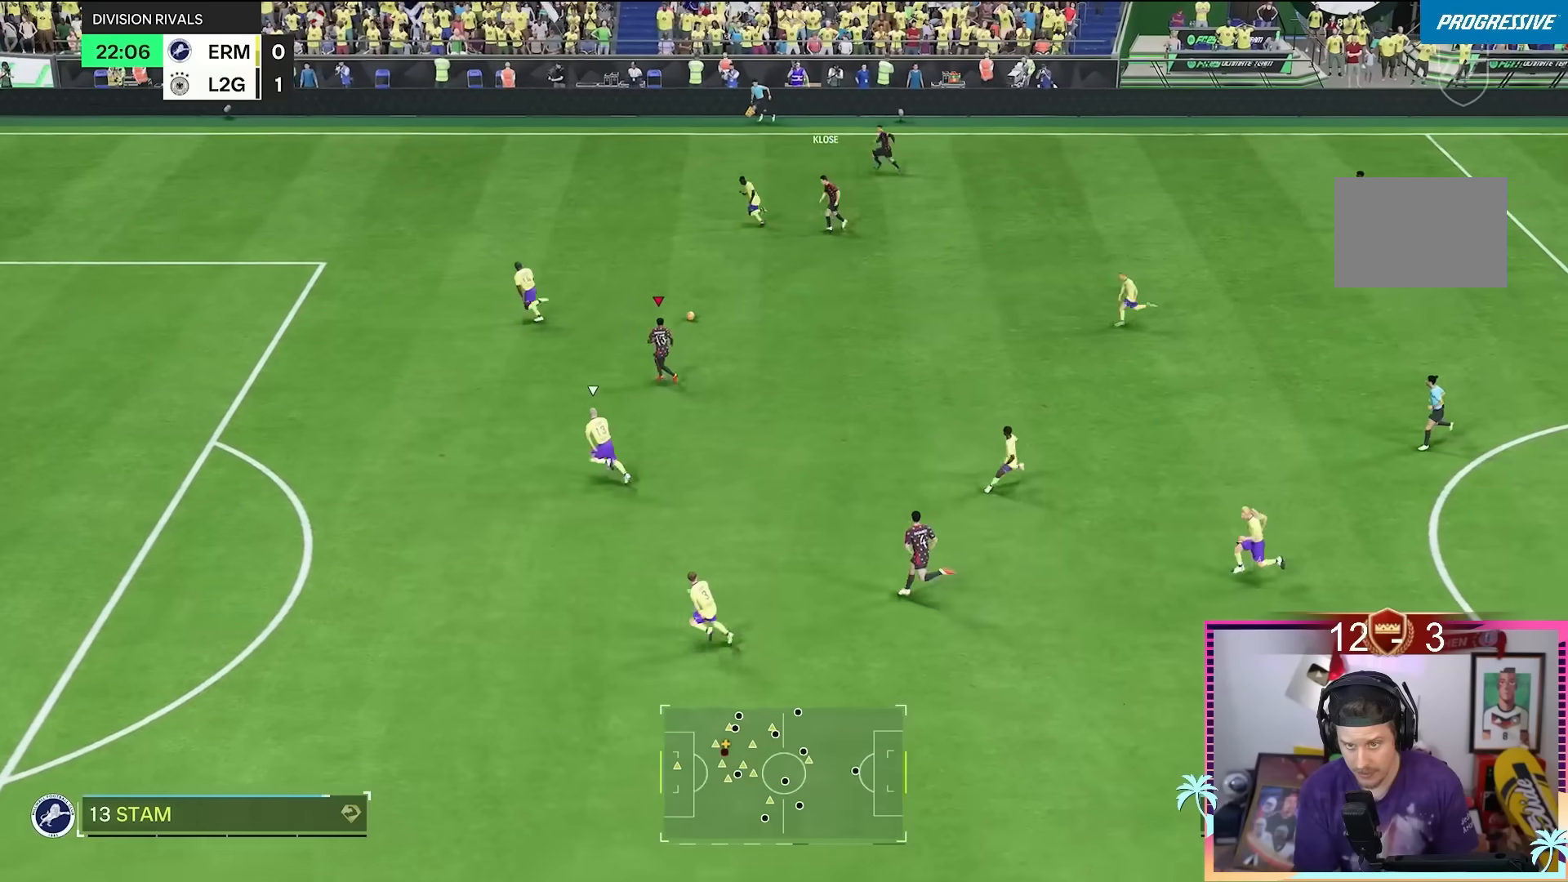
Gameplay with a controller (Xbox layout); each line is a JSON object with the inputs held at the frame after it. "events" lists button and stick changes between this image and that frame as [ms after this image, input, new state], when the widget could be followed in between. Not read: L3 R3.
{"buttons": [], "left_stick": "down-left", "right_stick": "center", "events": [[500, "left_stick", "down-left"]]}
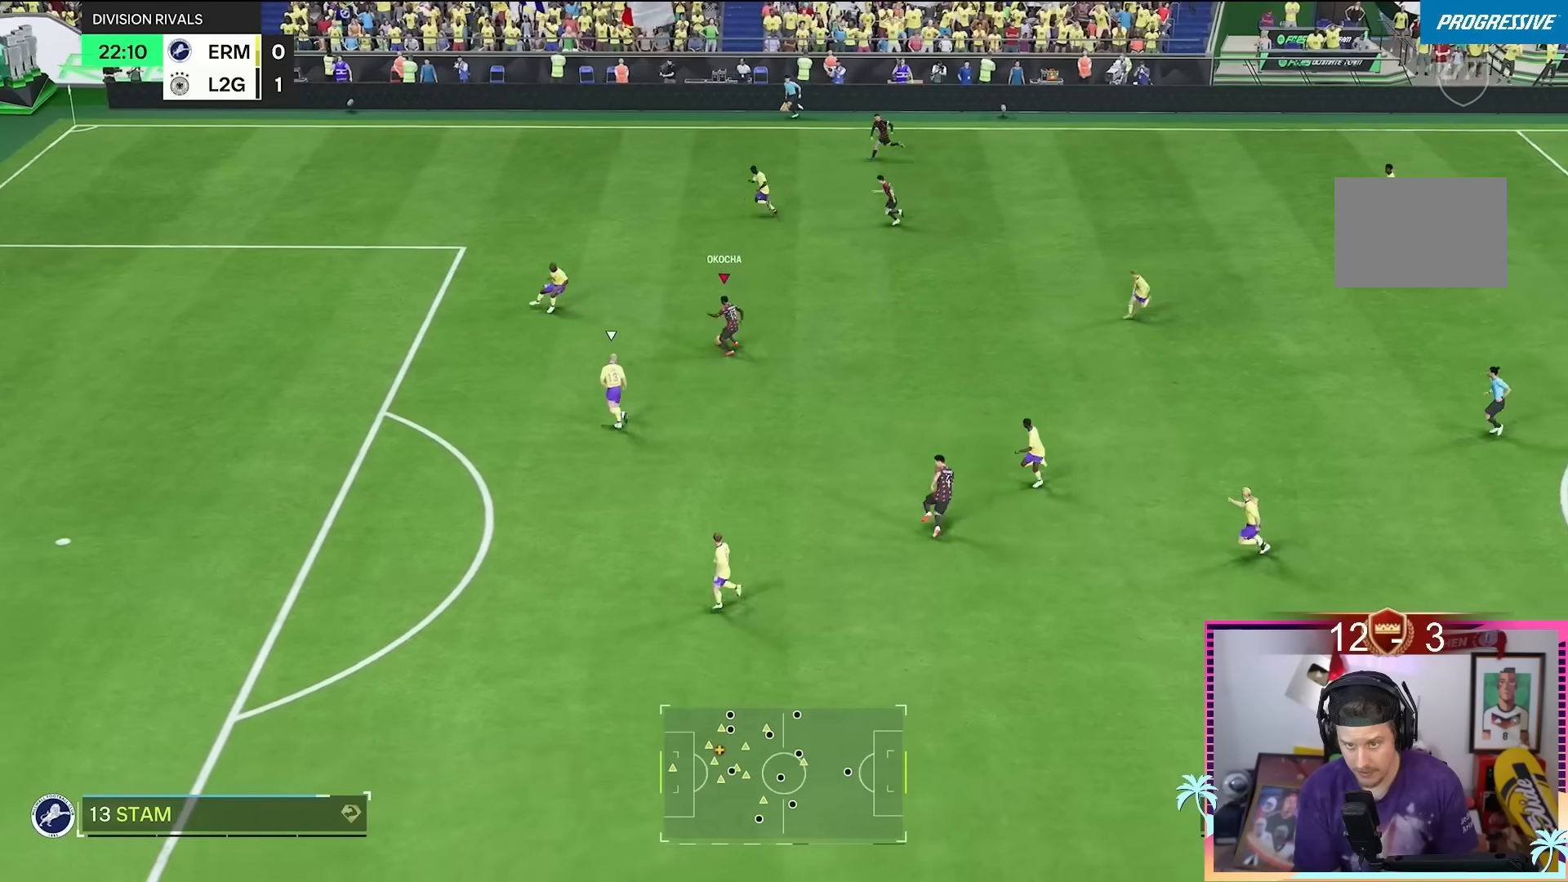
{"buttons": ["R1"], "left_stick": "down-right", "right_stick": "center", "events": [[84, "left_stick", "down"], [384, "A", "down"], [384, "R1", "down"], [451, "left_stick", "down-right"], [484, "A", "up"]]}
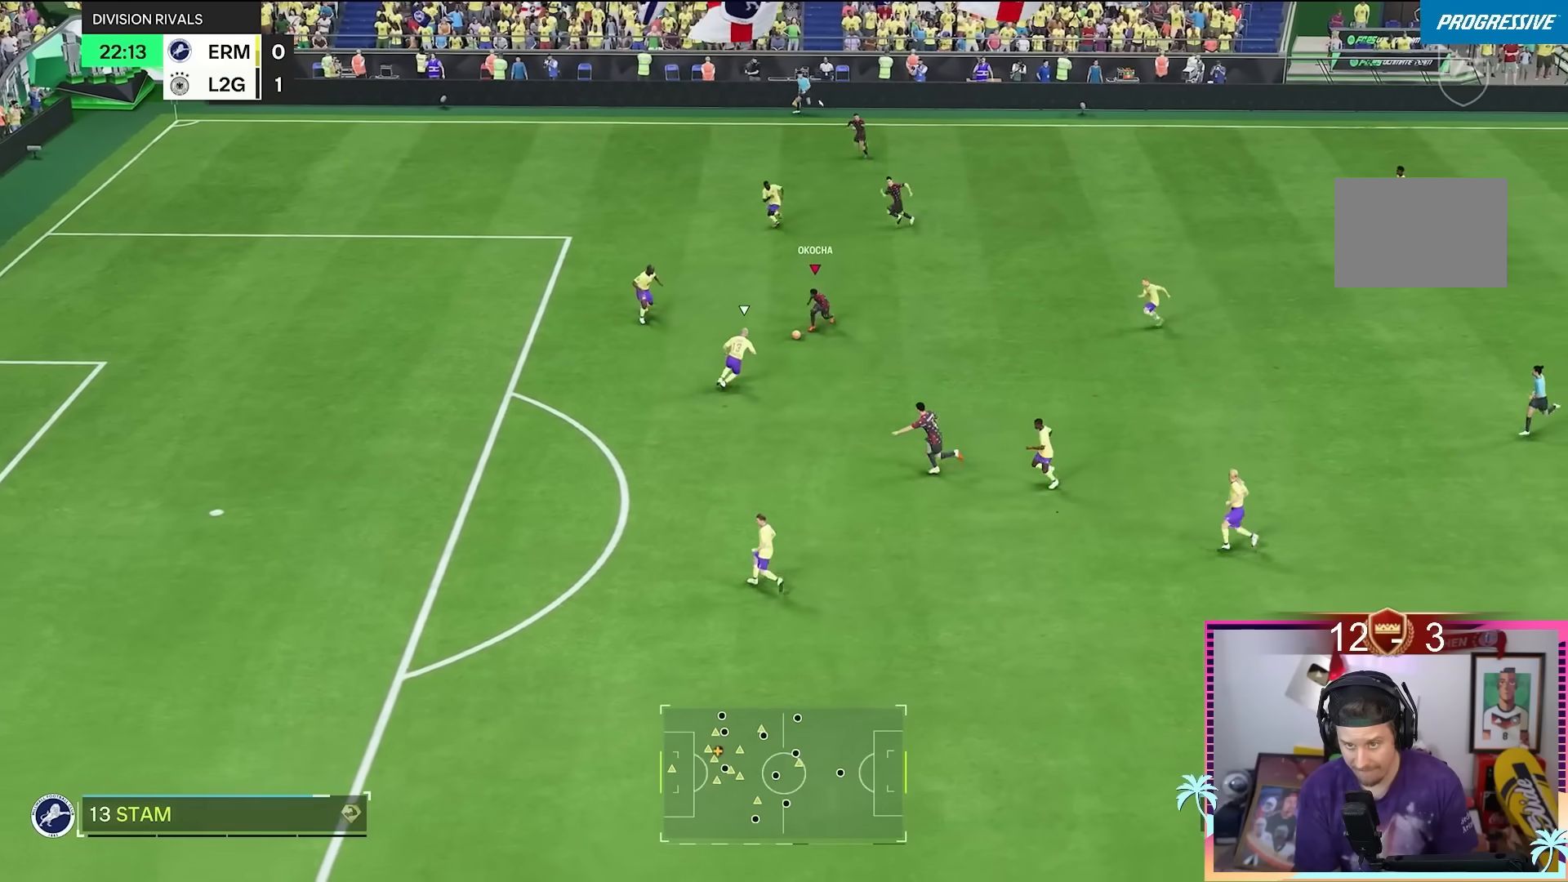
{"buttons": [], "left_stick": "down-left", "right_stick": "center", "events": [[17, "R1", "up"], [333, "left_stick", "down-left"]]}
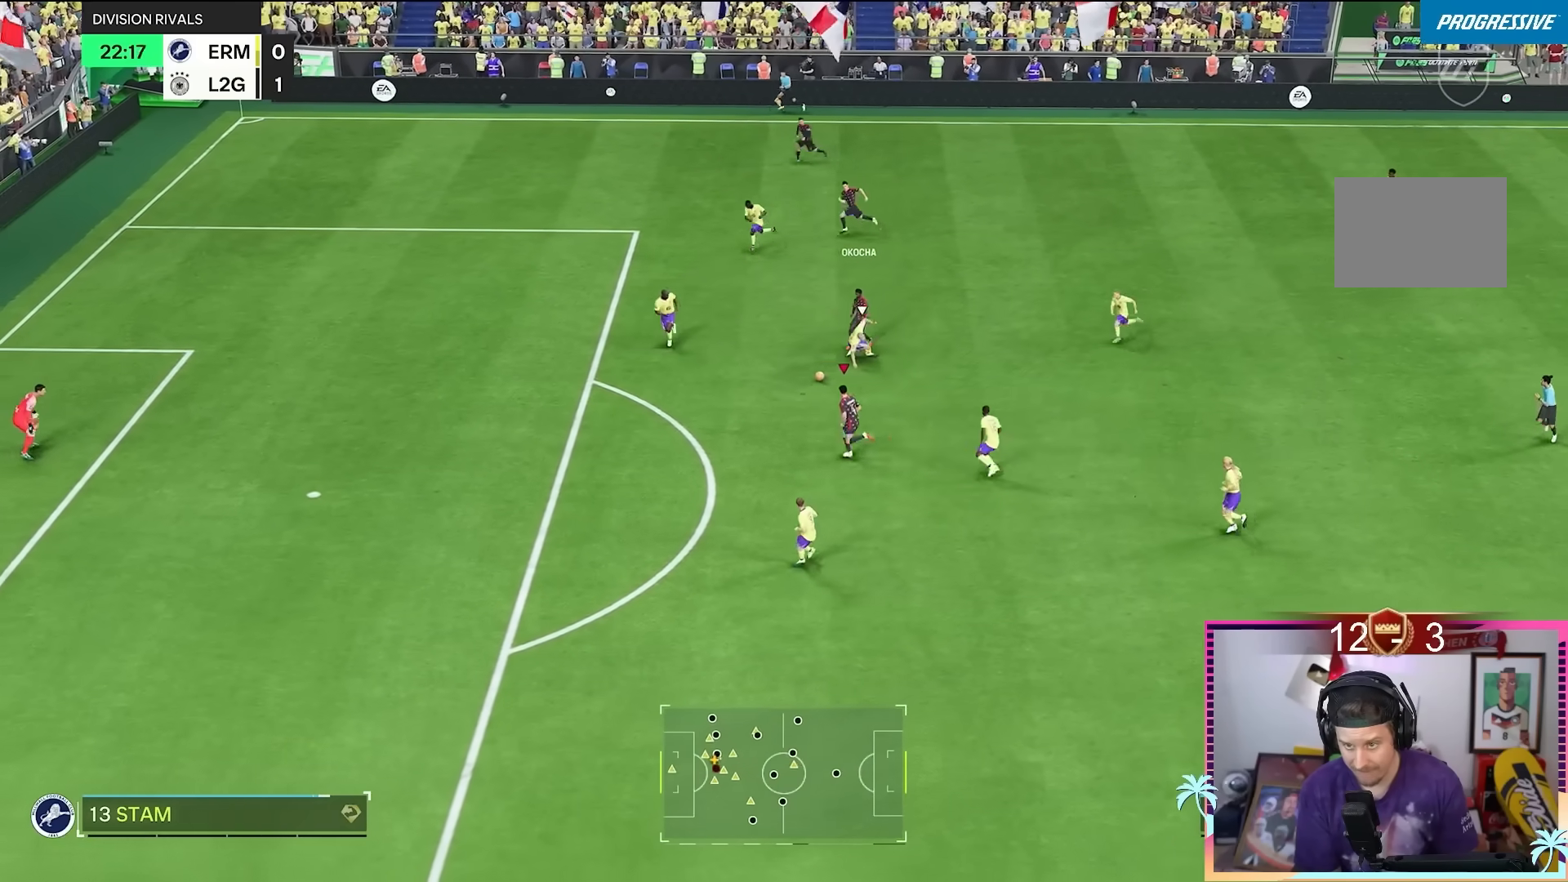
{"buttons": ["R2"], "left_stick": "down-left", "right_stick": "center", "events": [[17, "R2", "down"], [34, "left_stick", "left"], [467, "left_stick", "down-left"]]}
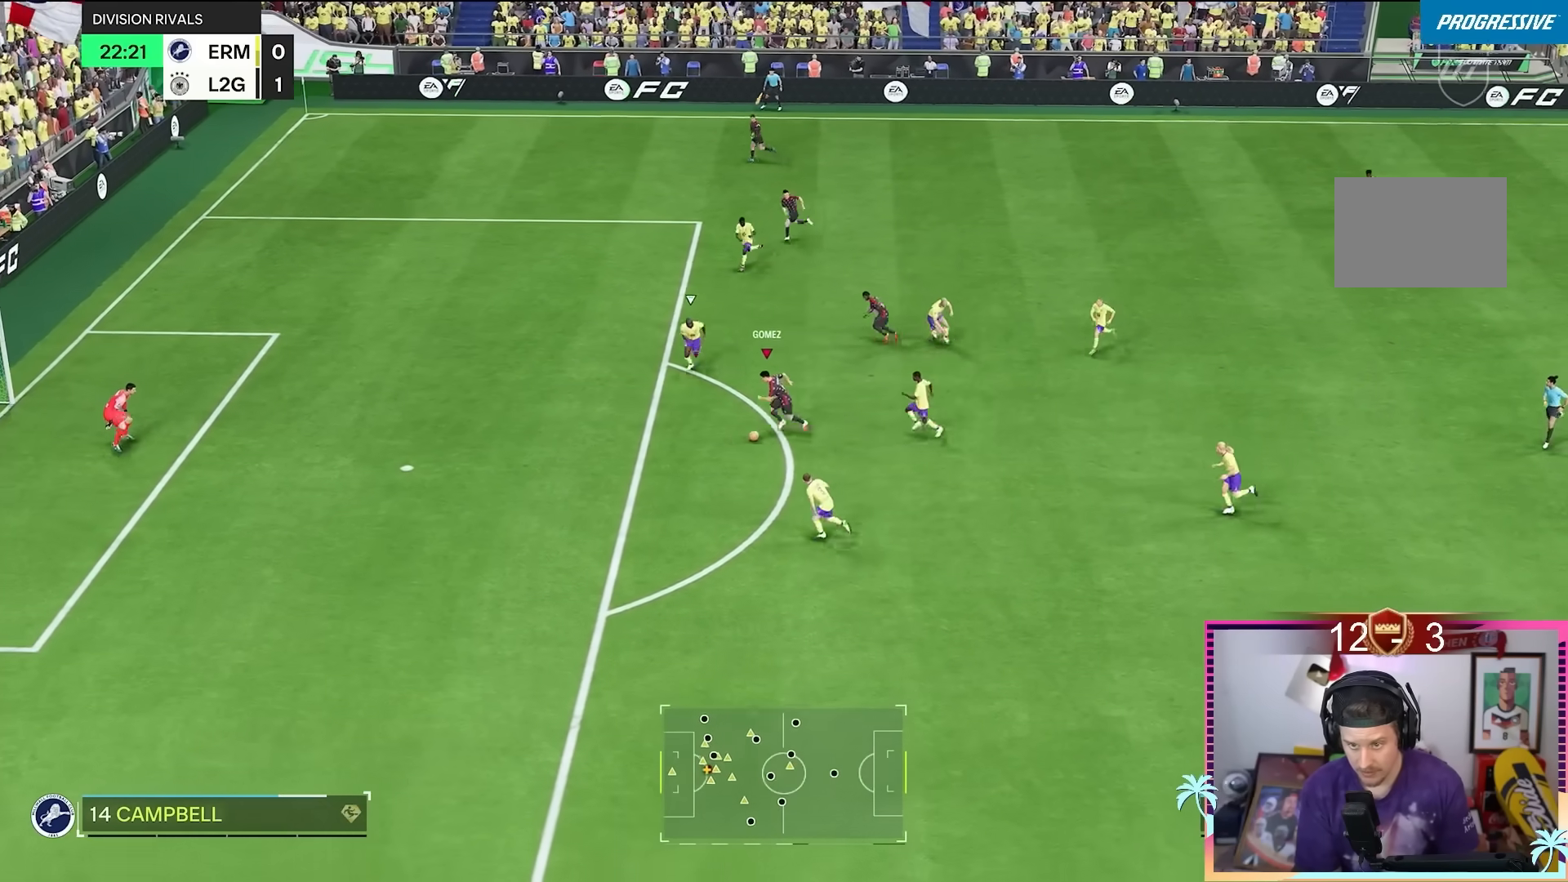
{"buttons": [], "left_stick": "up-left", "right_stick": "center"}
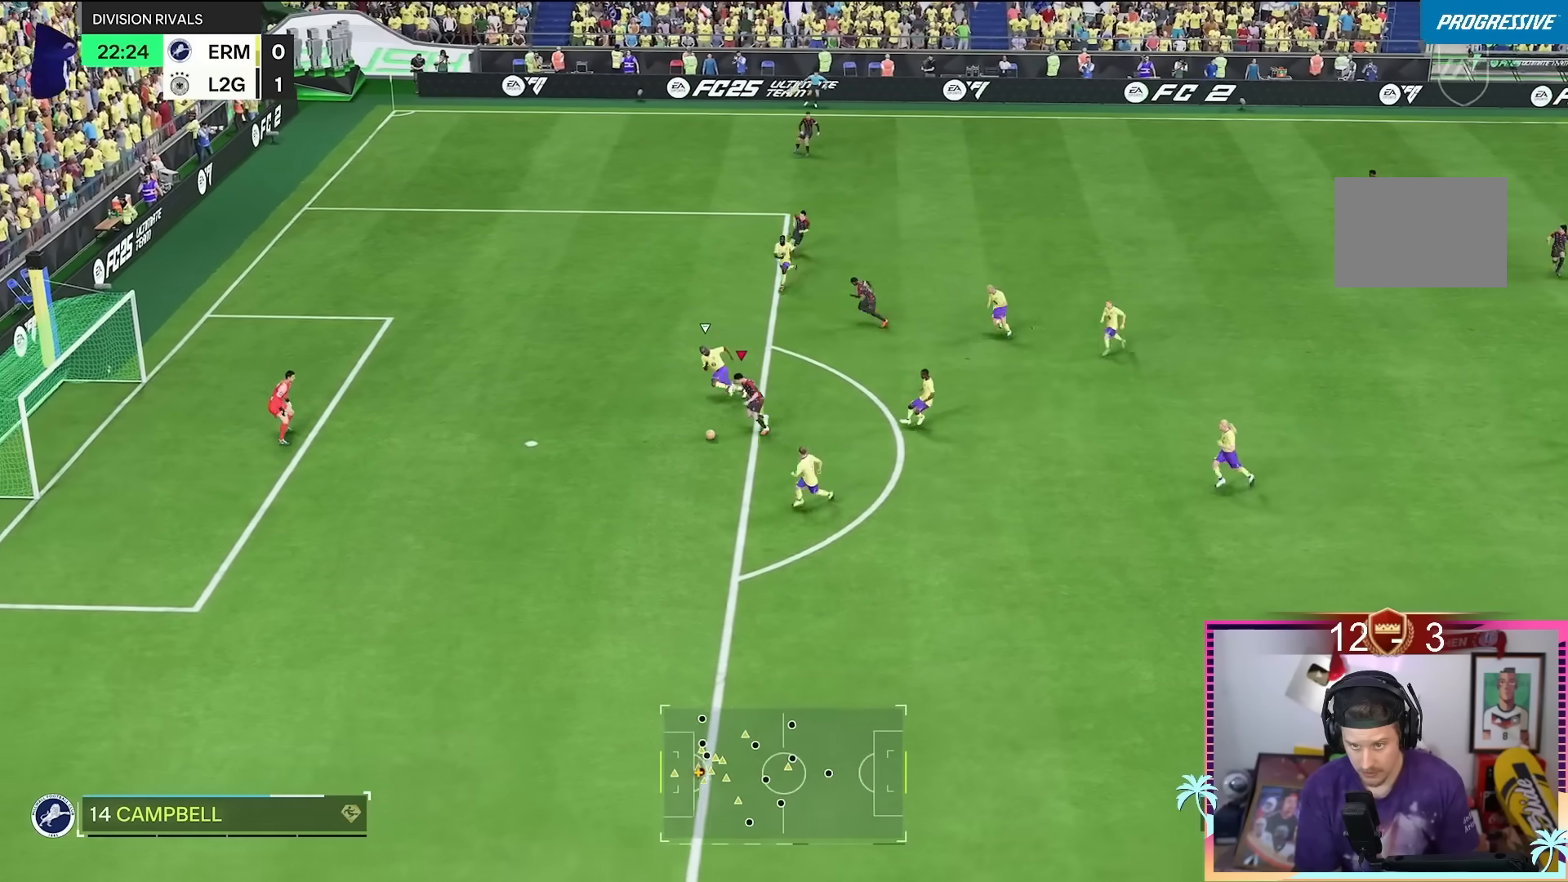
{"buttons": [], "left_stick": "up-left", "right_stick": "center", "events": []}
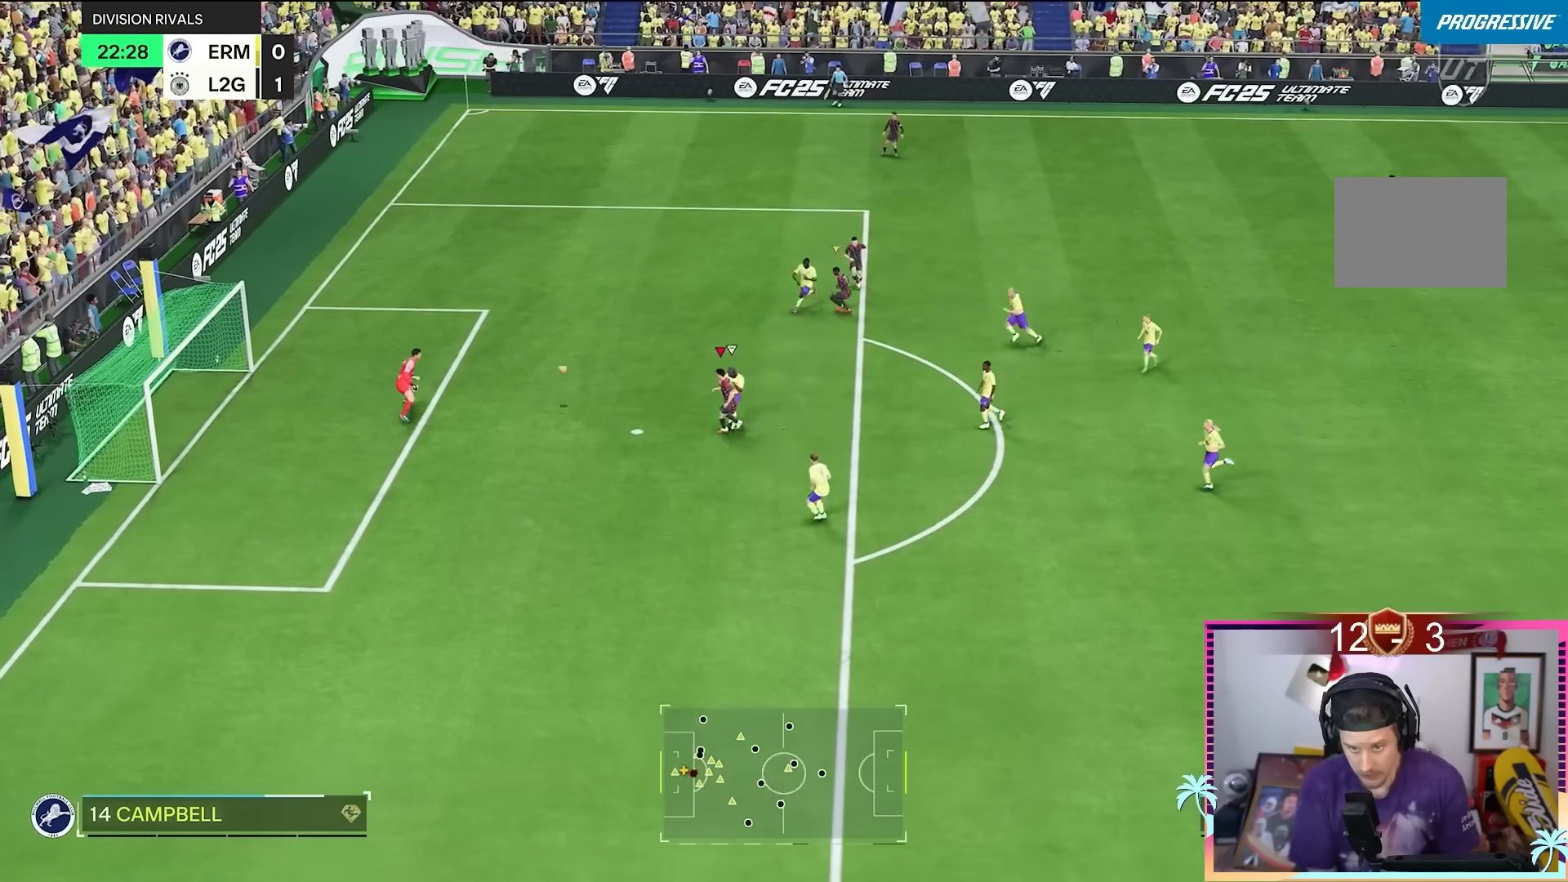
{"buttons": [], "left_stick": "left", "right_stick": "center", "events": [[267, "left_stick", "left"]]}
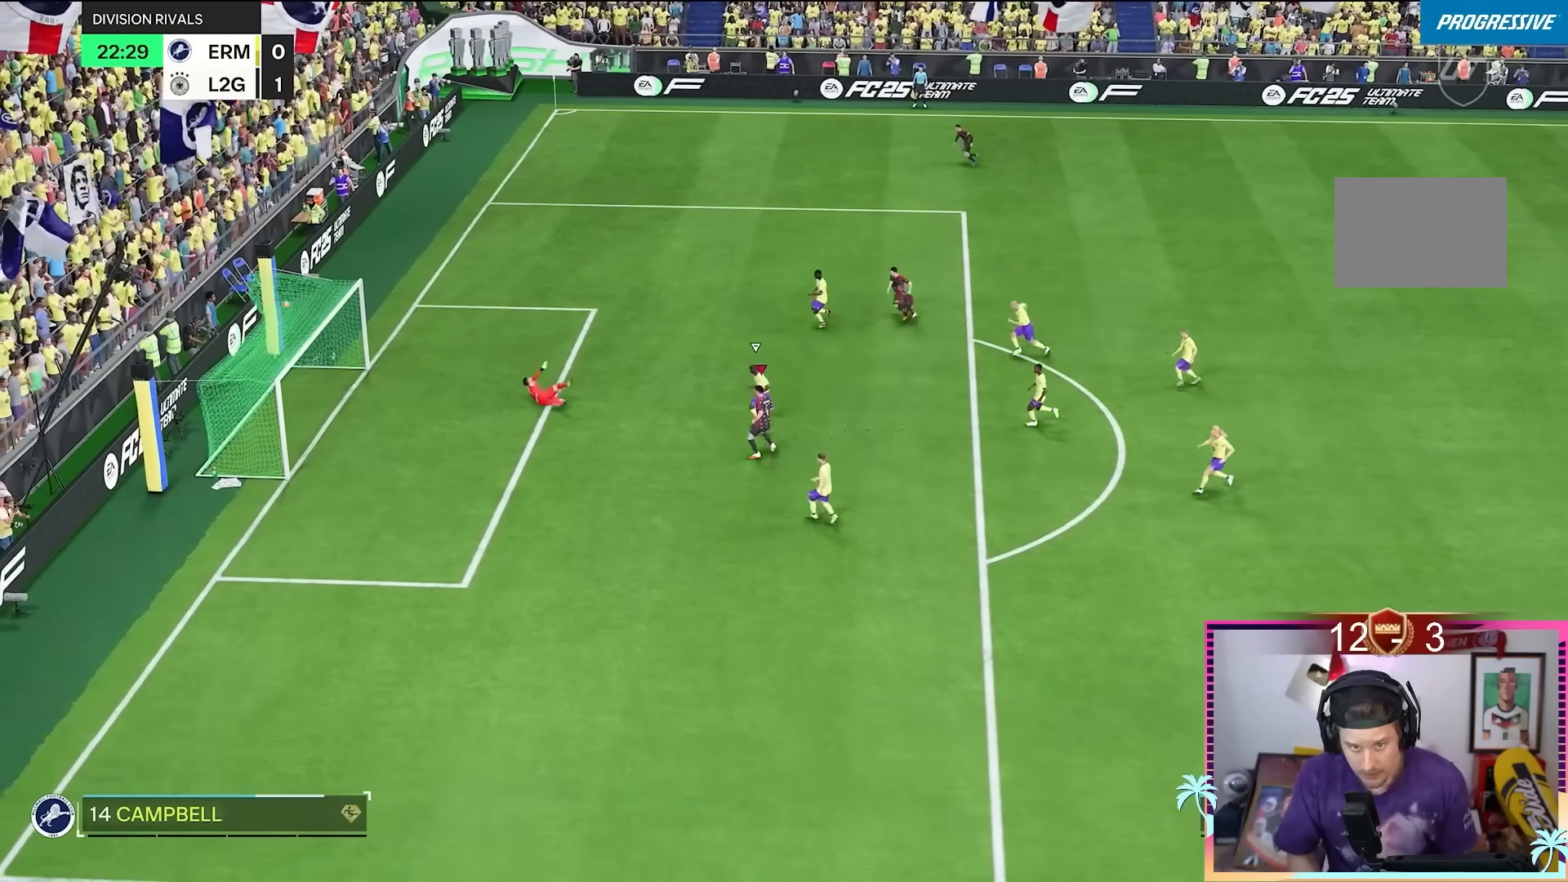
{"buttons": [], "left_stick": "center", "right_stick": "center", "events": [[367, "left_stick", "center"]]}
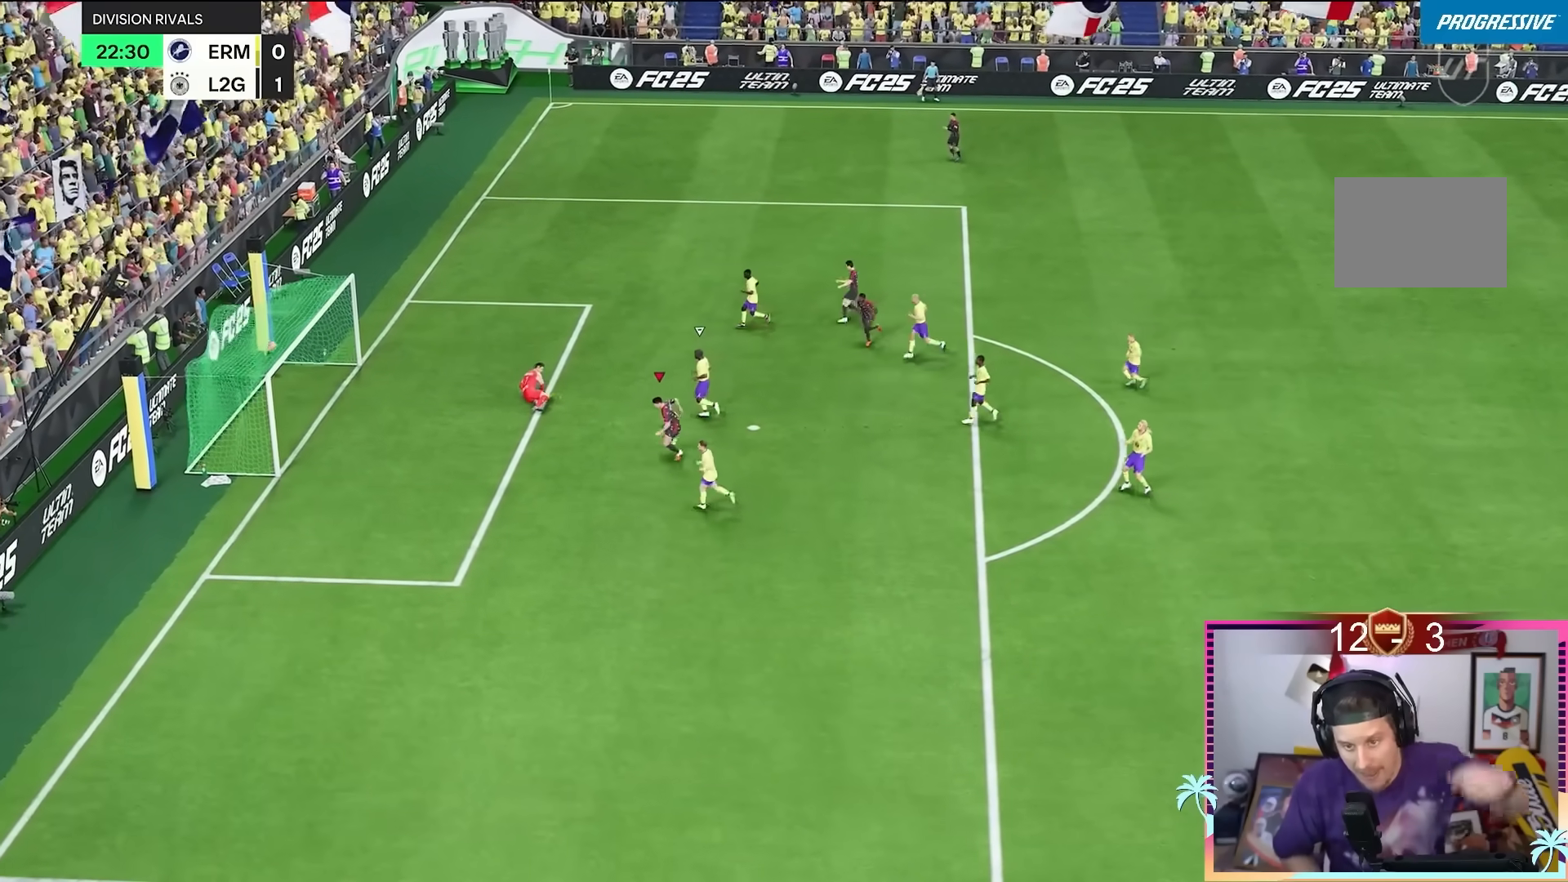
{"buttons": ["R2"], "left_stick": "center", "right_stick": "center", "events": [[150, "R2", "down"], [350, "right_stick", "down"], [401, "right_stick", "center"]]}
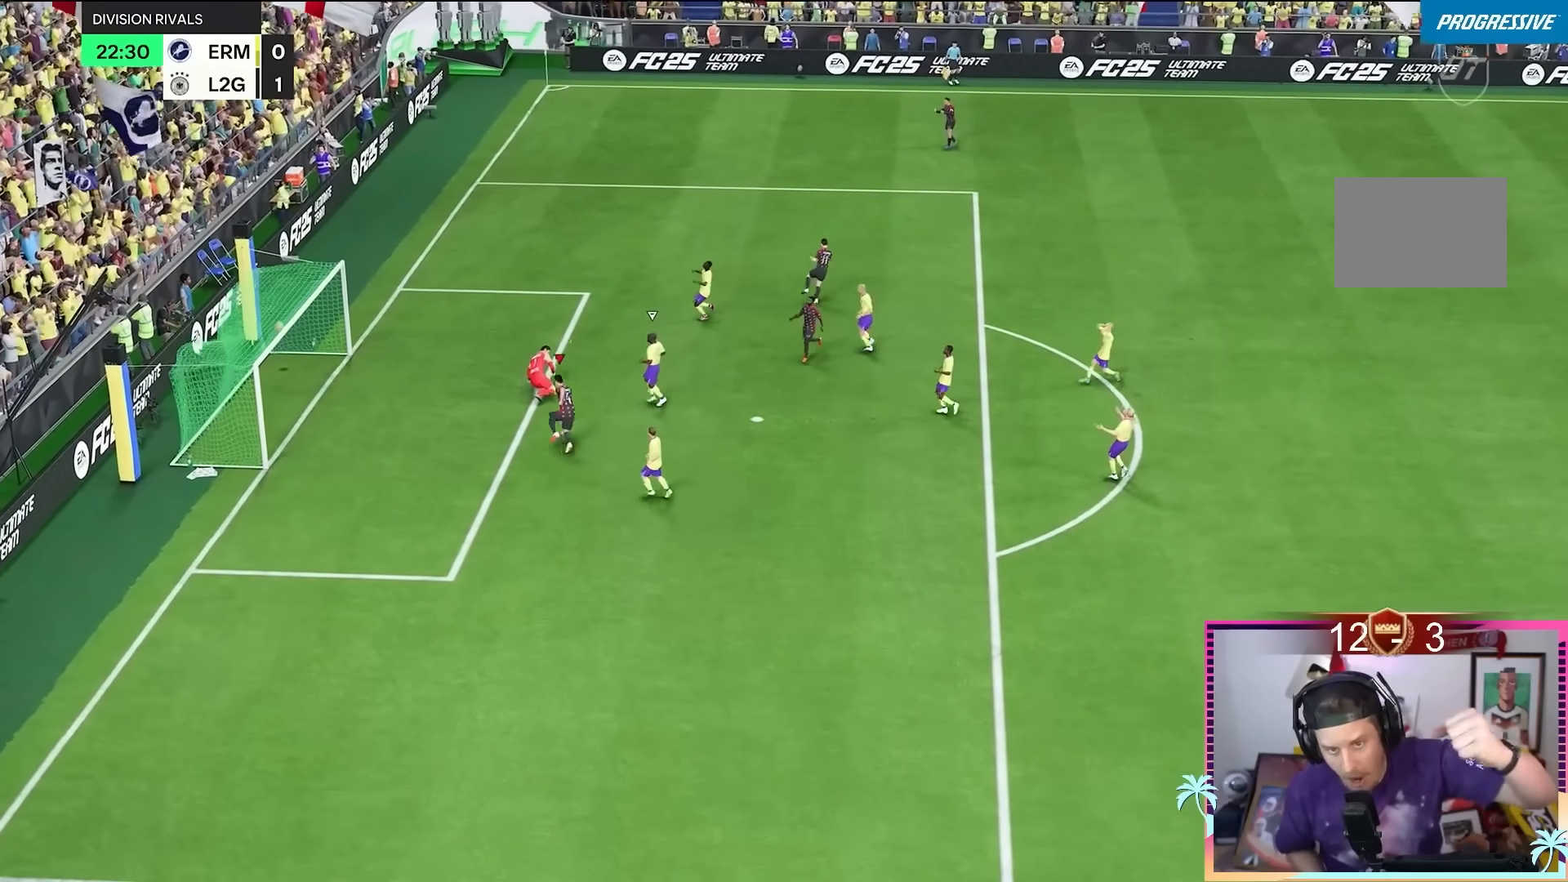
{"buttons": ["R2"], "left_stick": "center", "right_stick": "center", "events": [[16, "right_stick", "down"], [133, "right_stick", "center"], [233, "right_stick", "down"], [317, "right_stick", "center"]]}
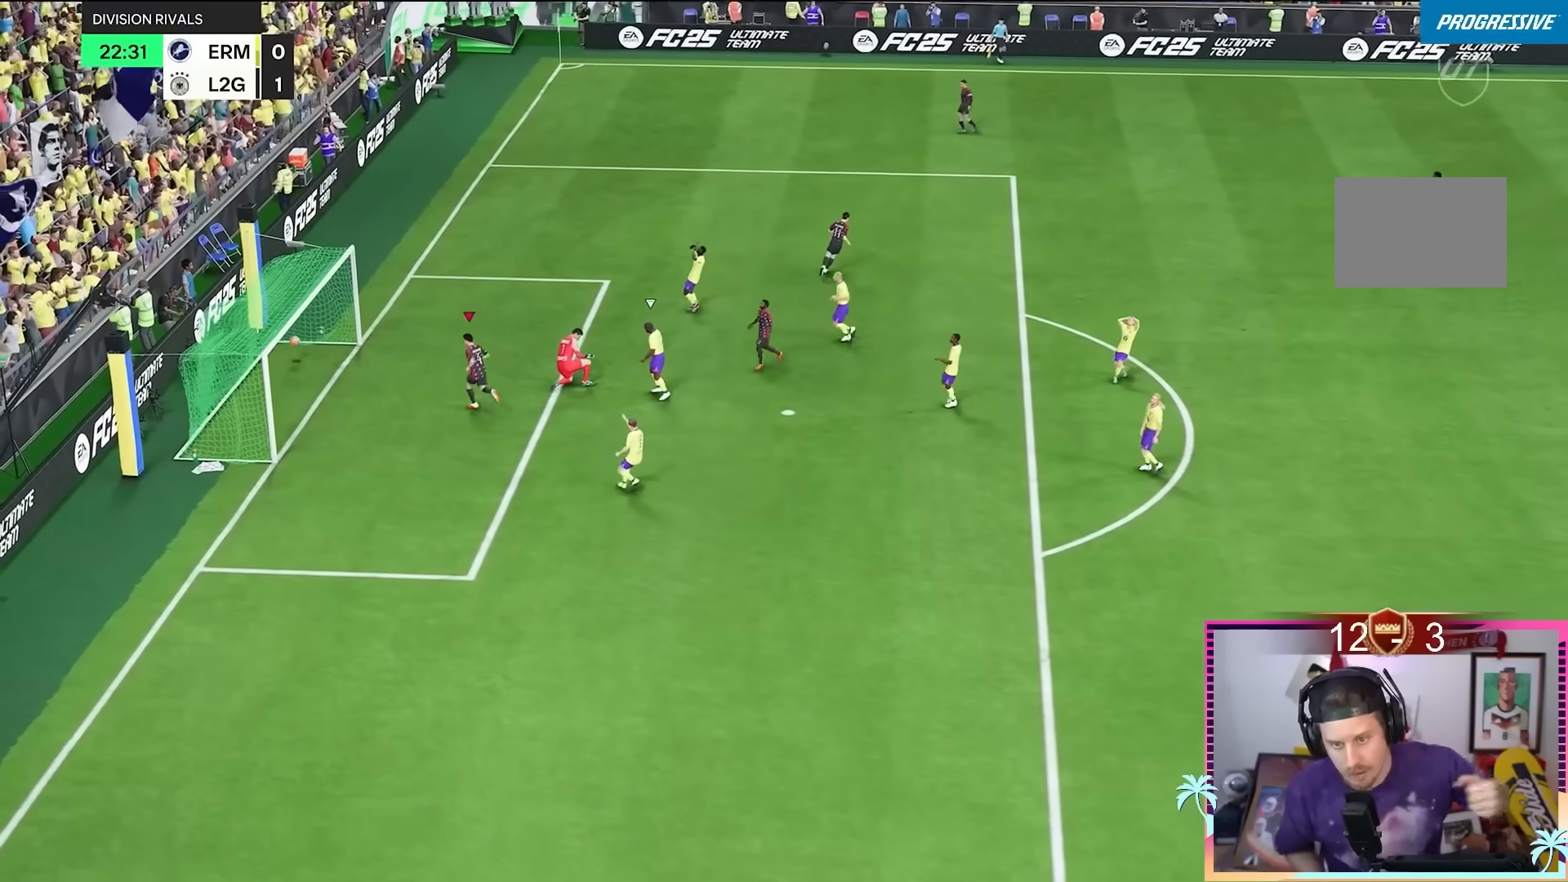
{"buttons": [], "left_stick": "center", "right_stick": "center", "events": [[150, "R2", "up"]]}
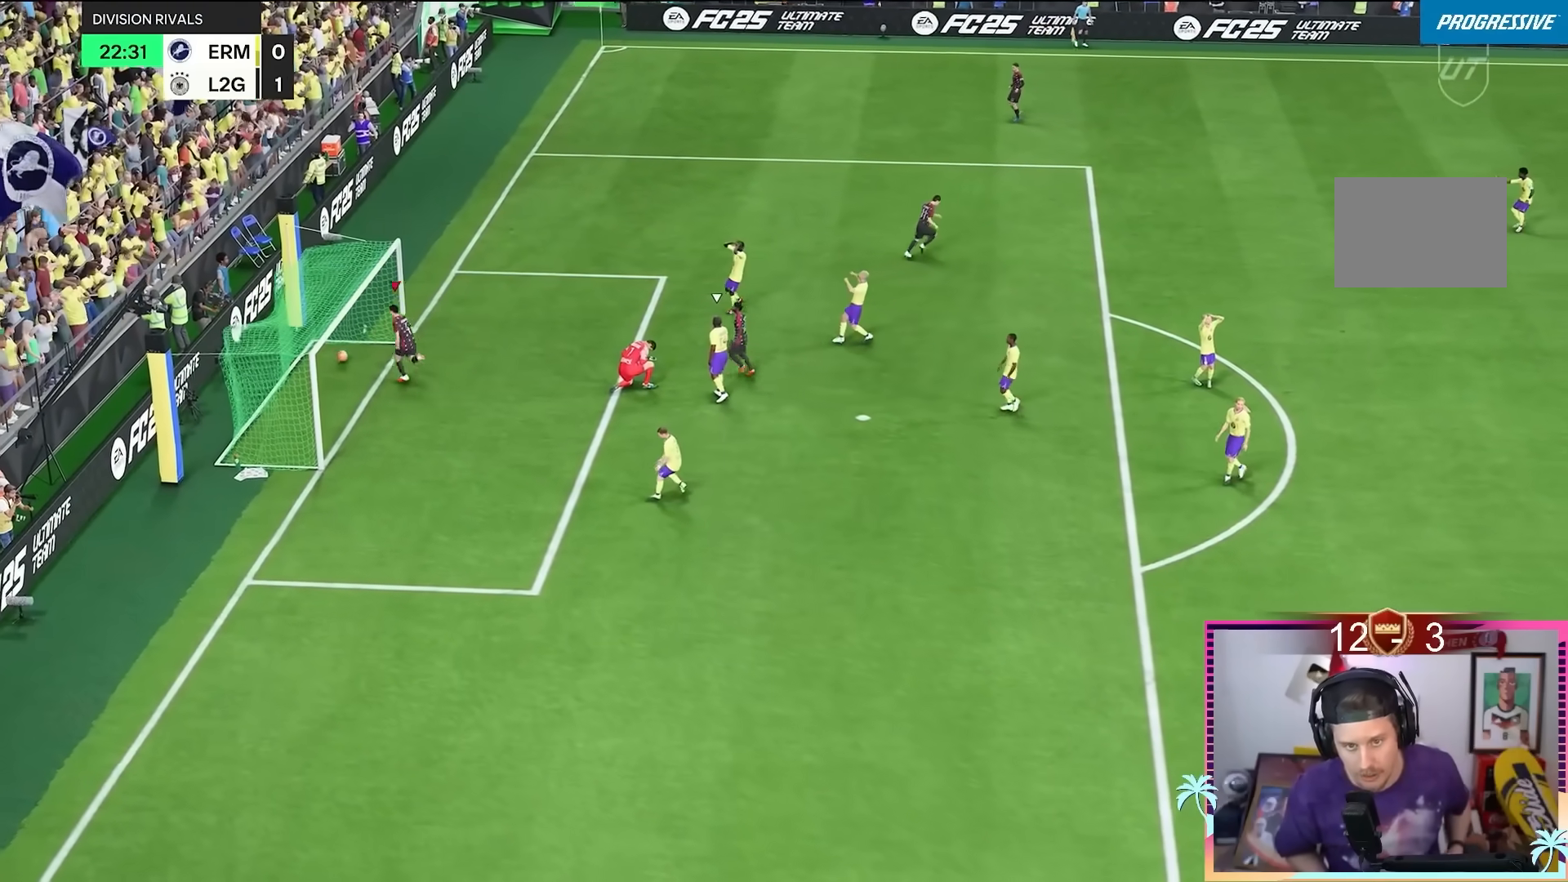
{"buttons": ["L2", "R2"], "left_stick": "down-left", "right_stick": "center", "events": [[433, "L2", "down"], [433, "R2", "down"], [433, "left_stick", "down-left"]]}
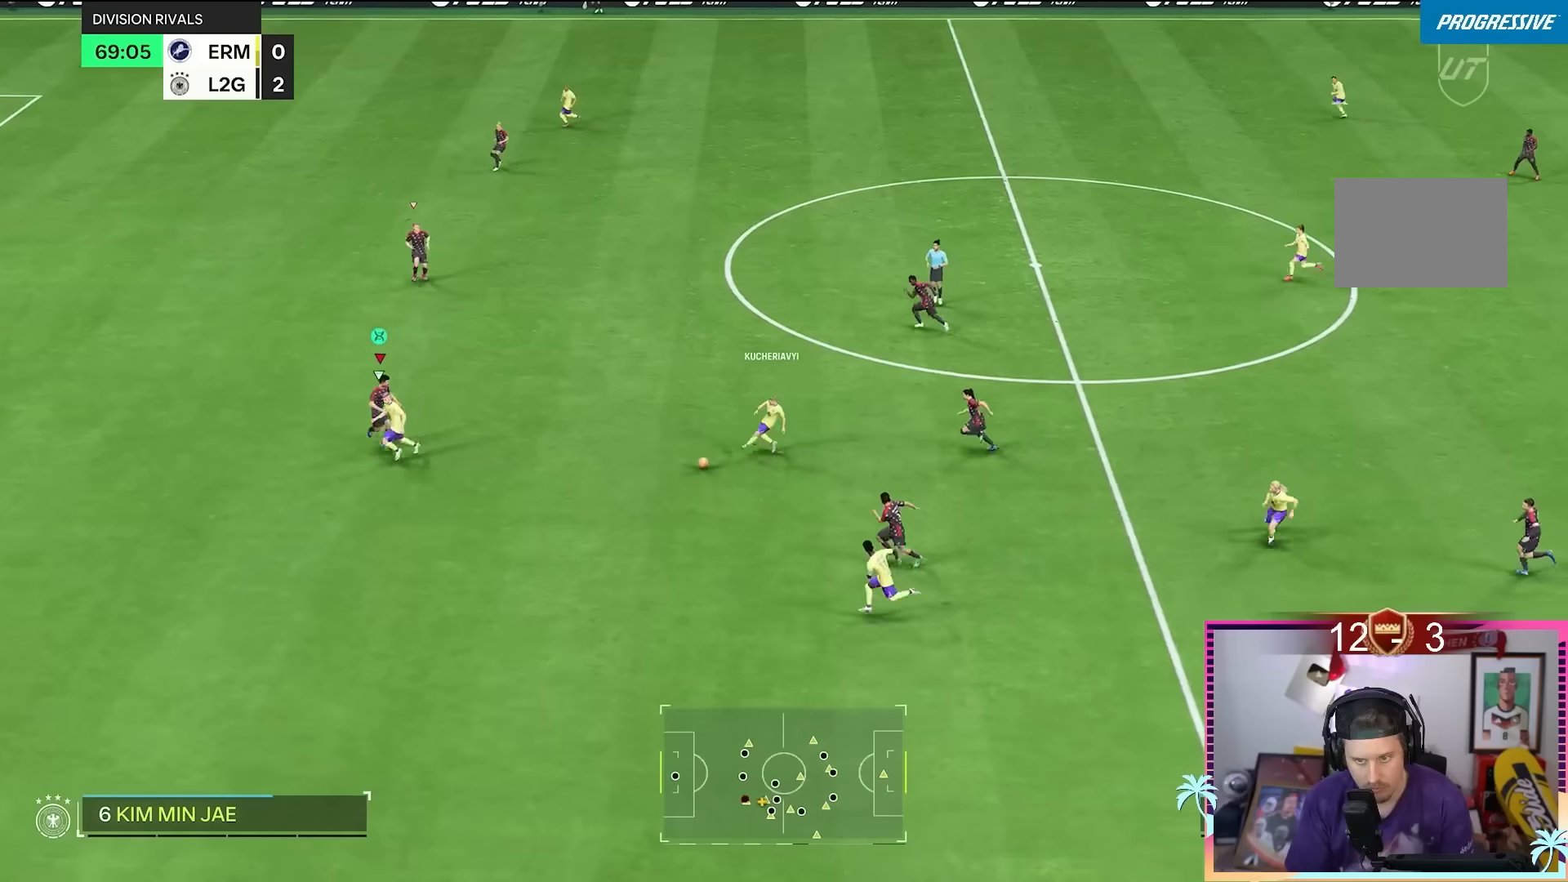
{"buttons": ["R2"], "left_stick": "down-left", "right_stick": "center", "events": [[451, "L2", "up"]]}
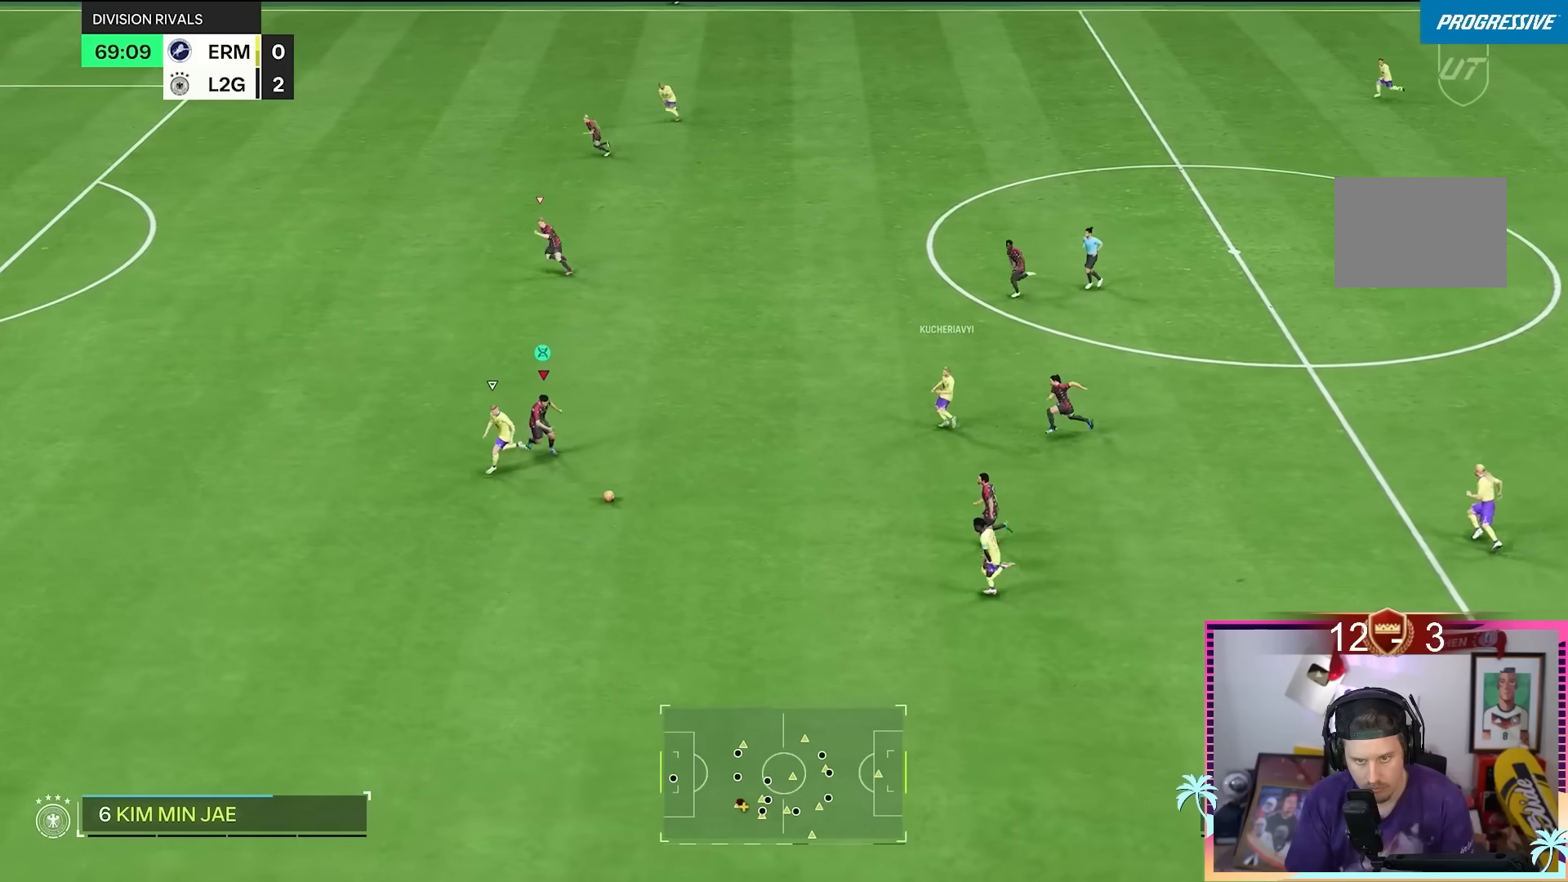
{"buttons": ["R2"], "left_stick": "left", "right_stick": "center", "events": [[233, "left_stick", "left"]]}
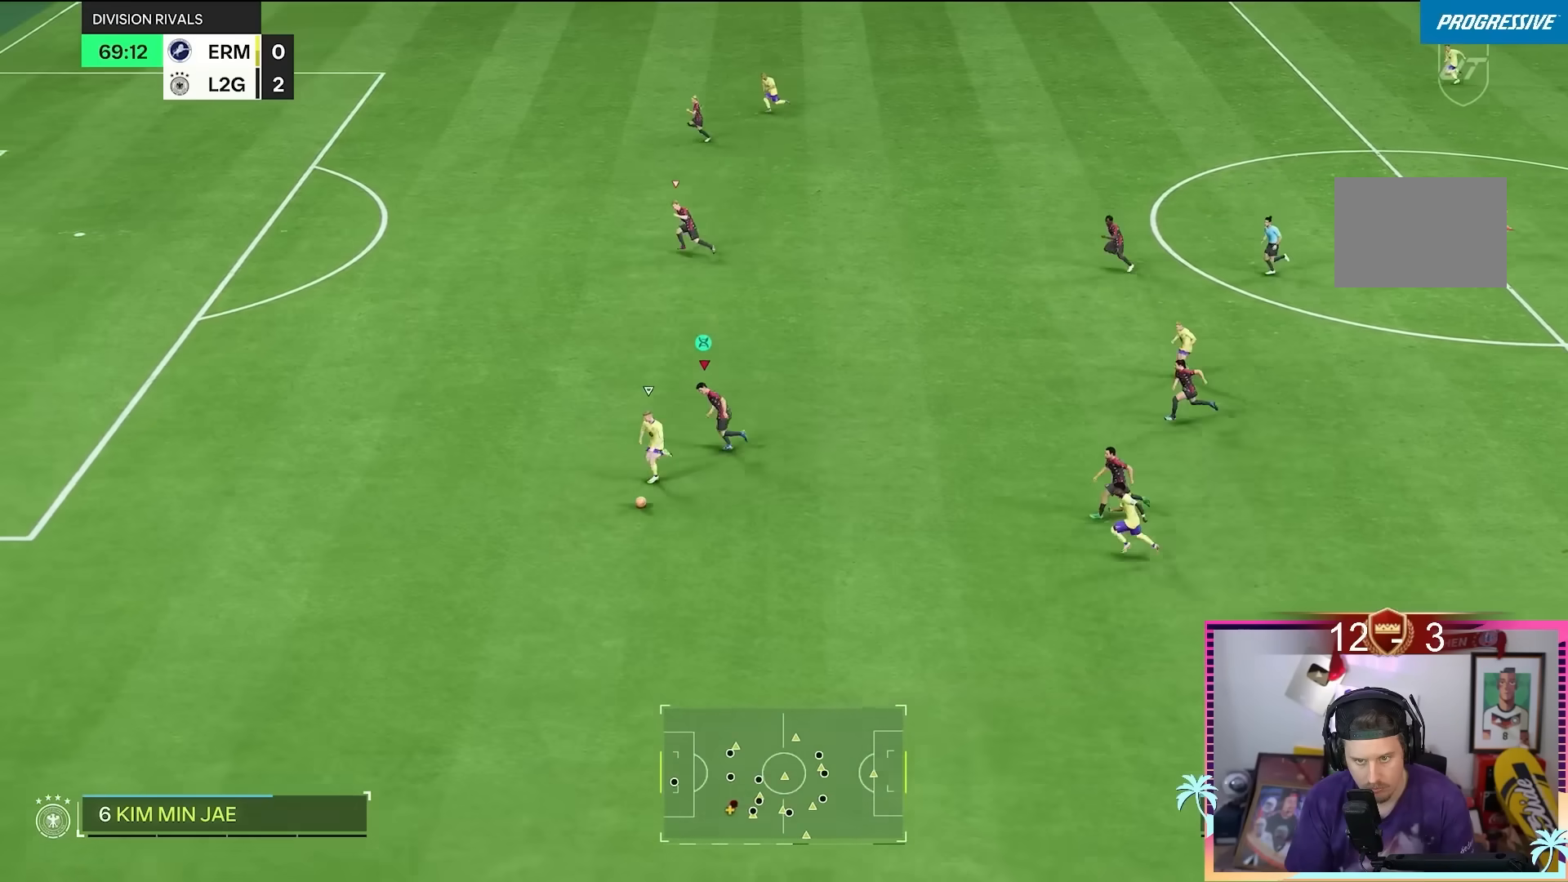
{"buttons": ["R2"], "left_stick": "left", "right_stick": "center", "events": []}
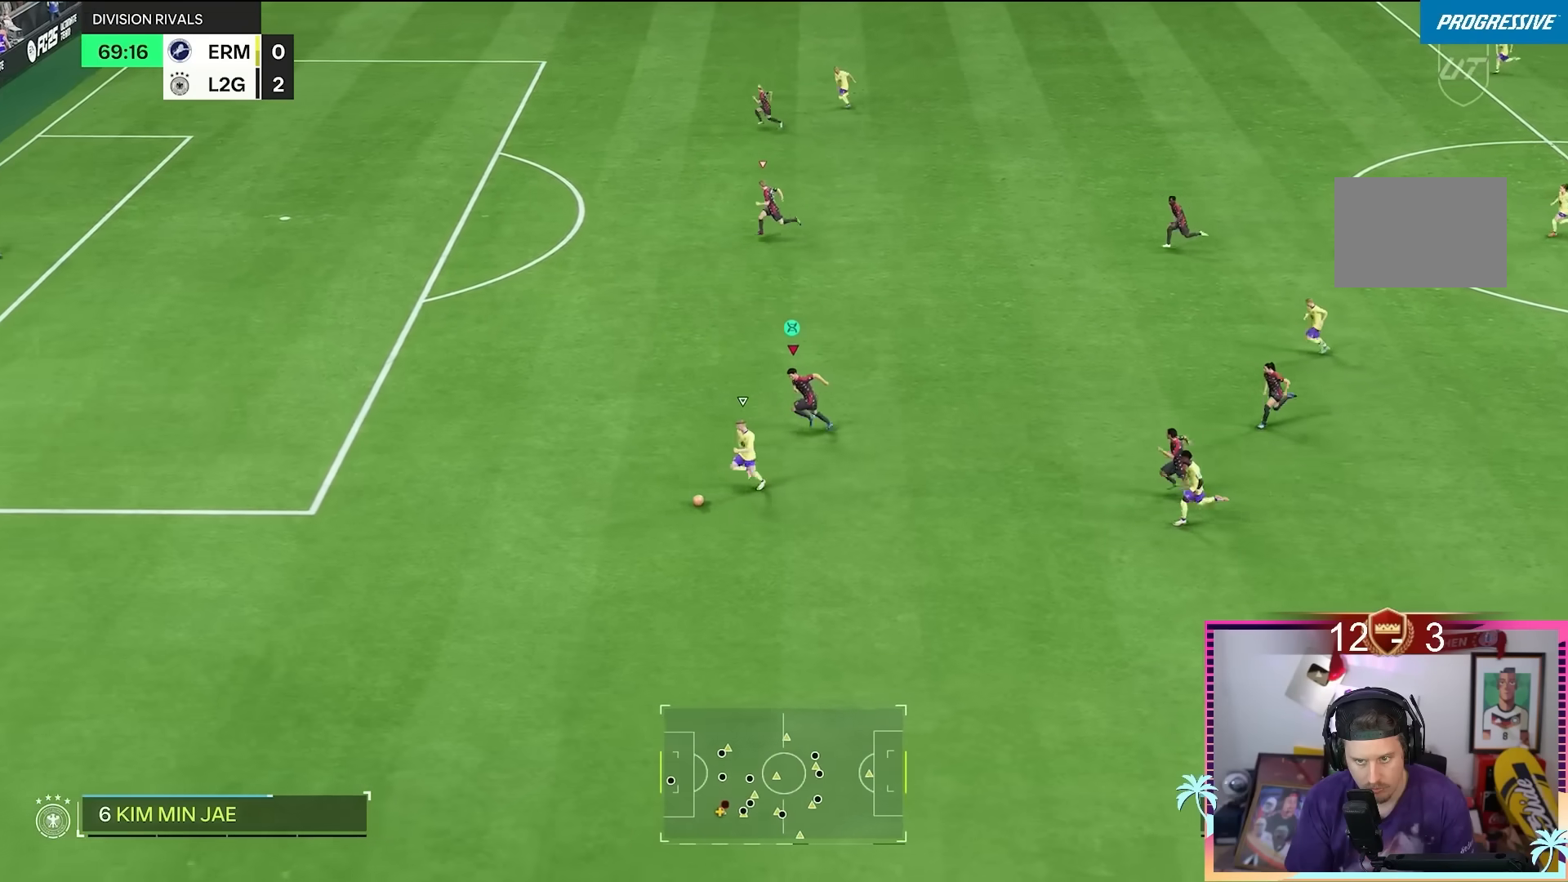
{"buttons": ["R2"], "left_stick": "left", "right_stick": "center", "events": []}
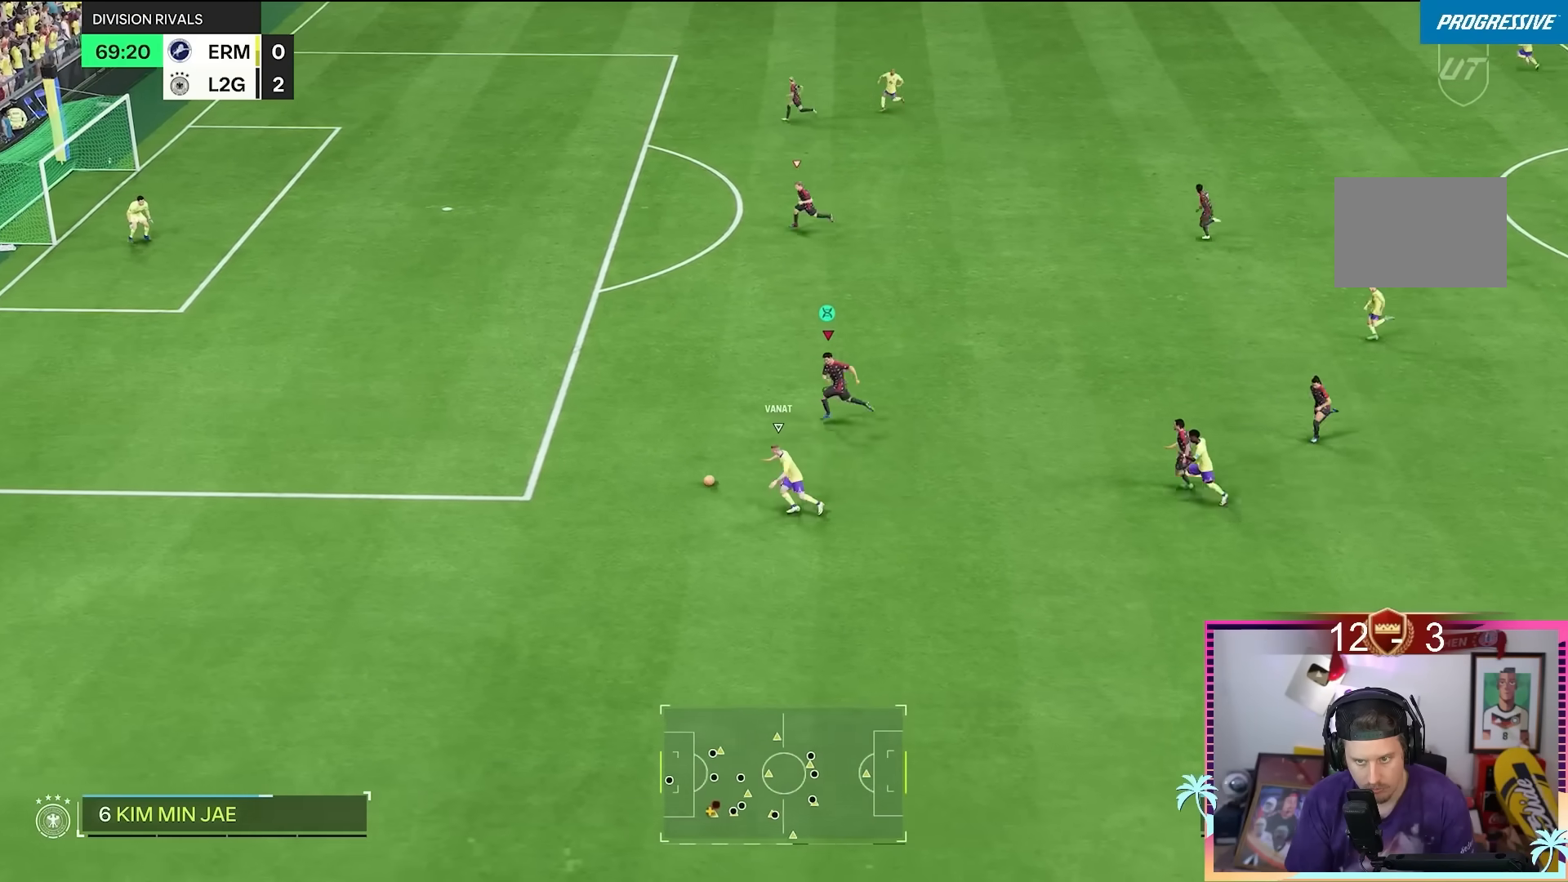
{"buttons": ["R2"], "left_stick": "left", "right_stick": "center", "events": [[167, "R2", "up"], [334, "R2", "down"]]}
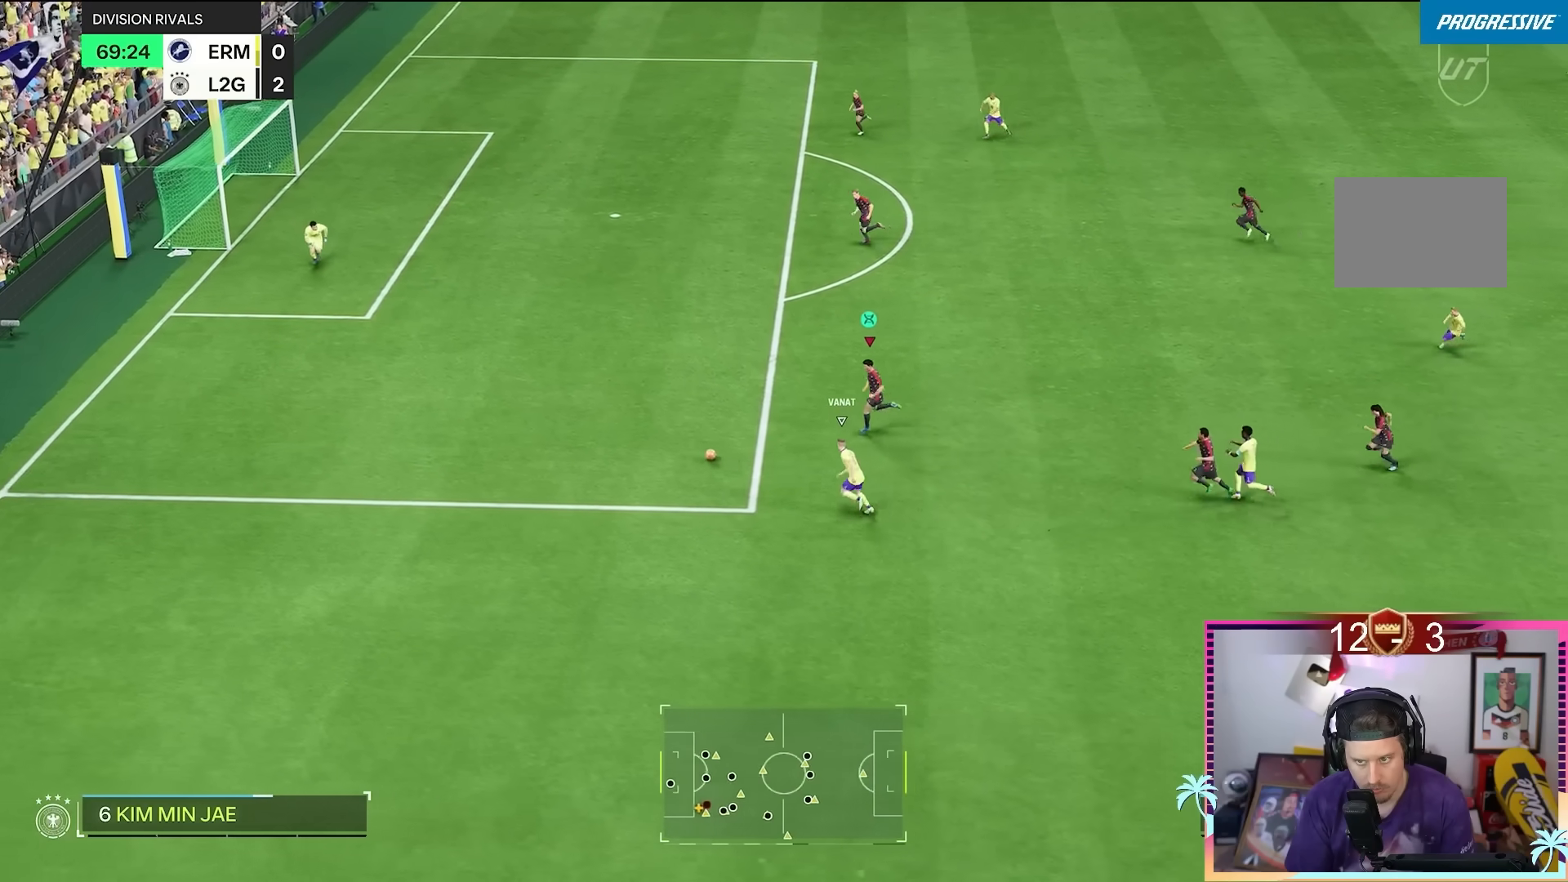
{"buttons": ["R2"], "left_stick": "left", "right_stick": "center", "events": []}
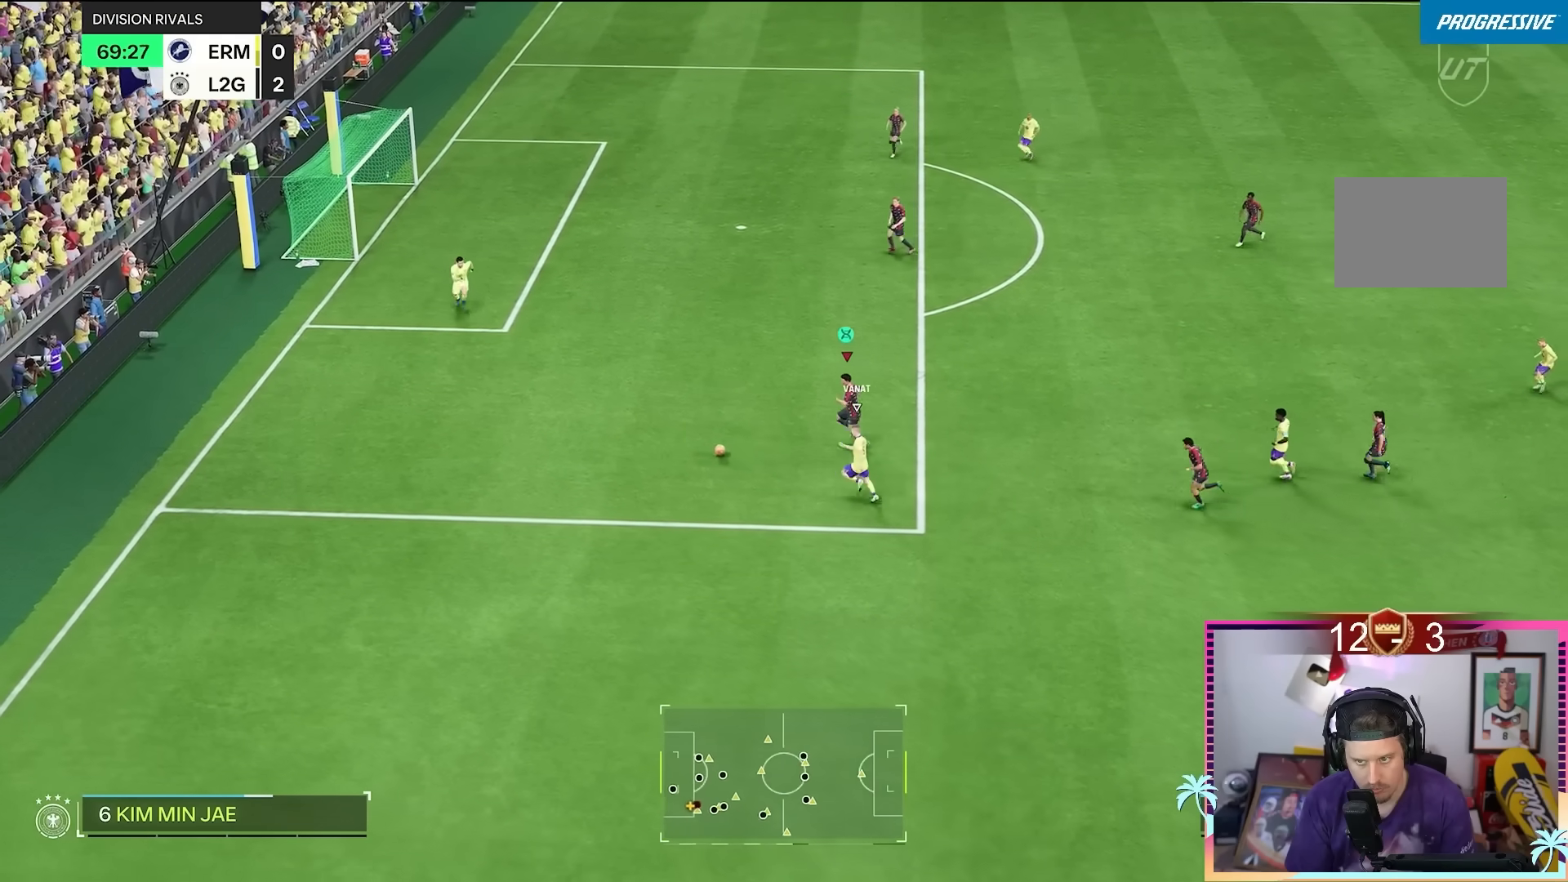
{"buttons": [], "left_stick": "down-left", "right_stick": "center", "events": [[134, "left_stick", "down-left"], [234, "R2", "up"]]}
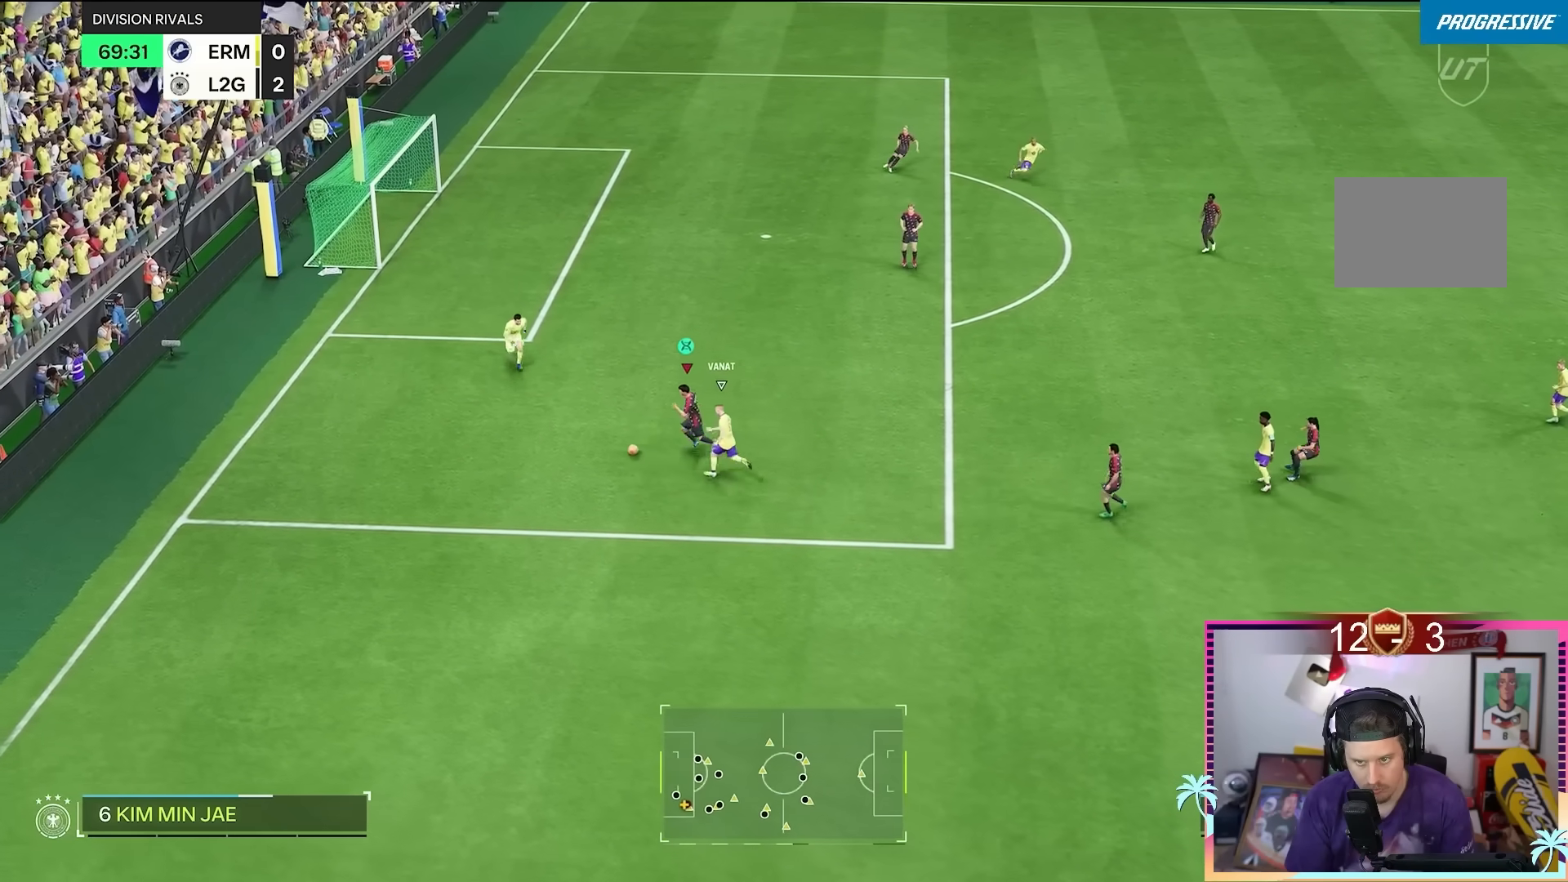
{"buttons": ["R2"], "left_stick": "down", "right_stick": "center", "events": [[350, "R2", "down"], [367, "left_stick", "down"]]}
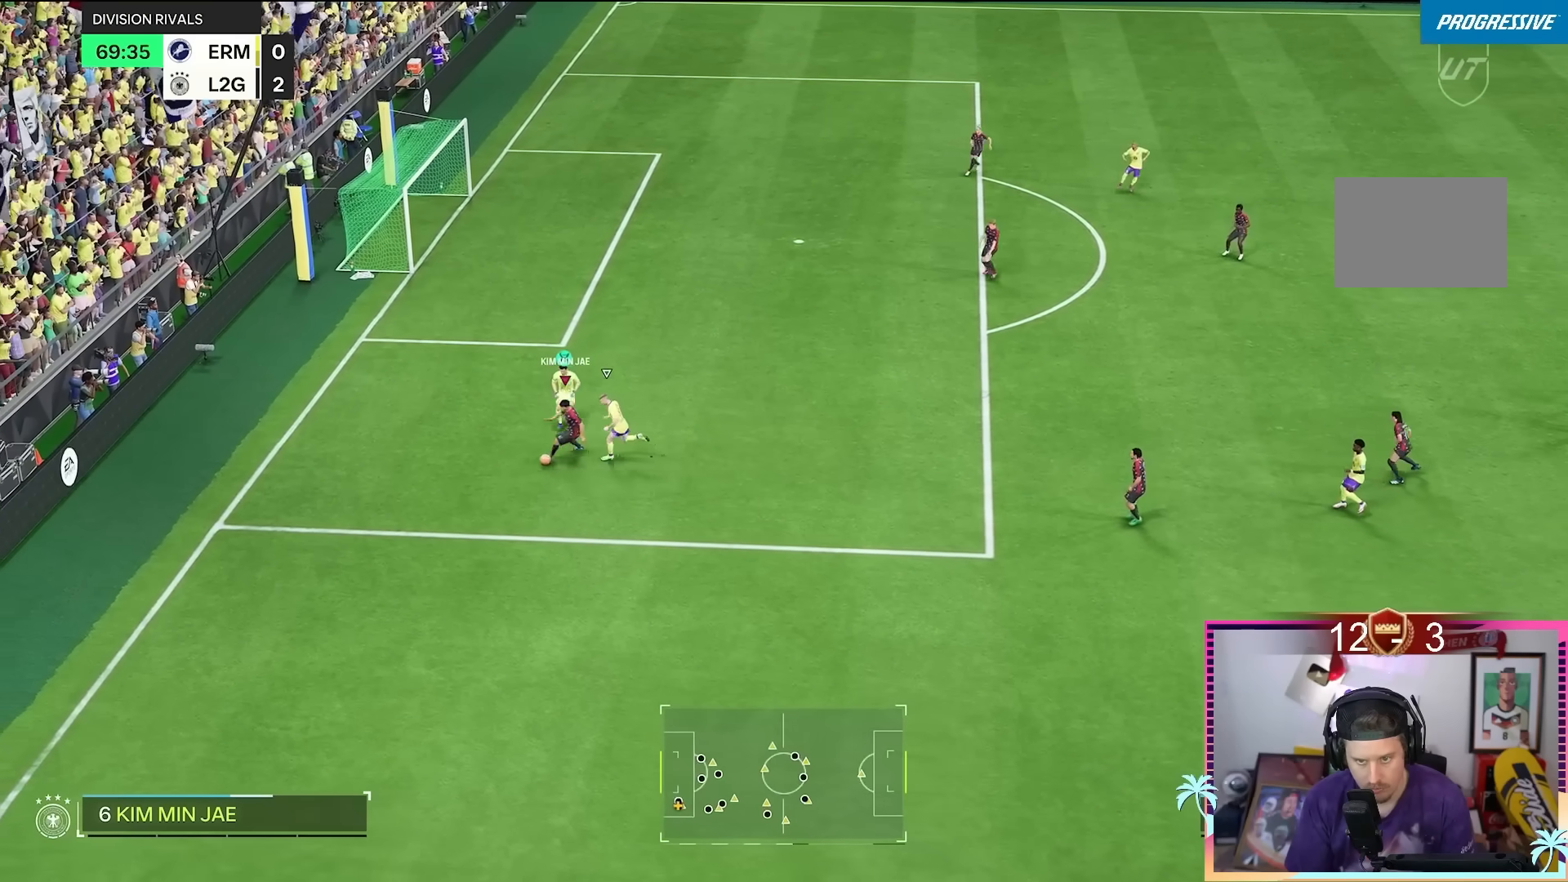
{"buttons": ["R2"], "left_stick": "down", "right_stick": "center", "events": []}
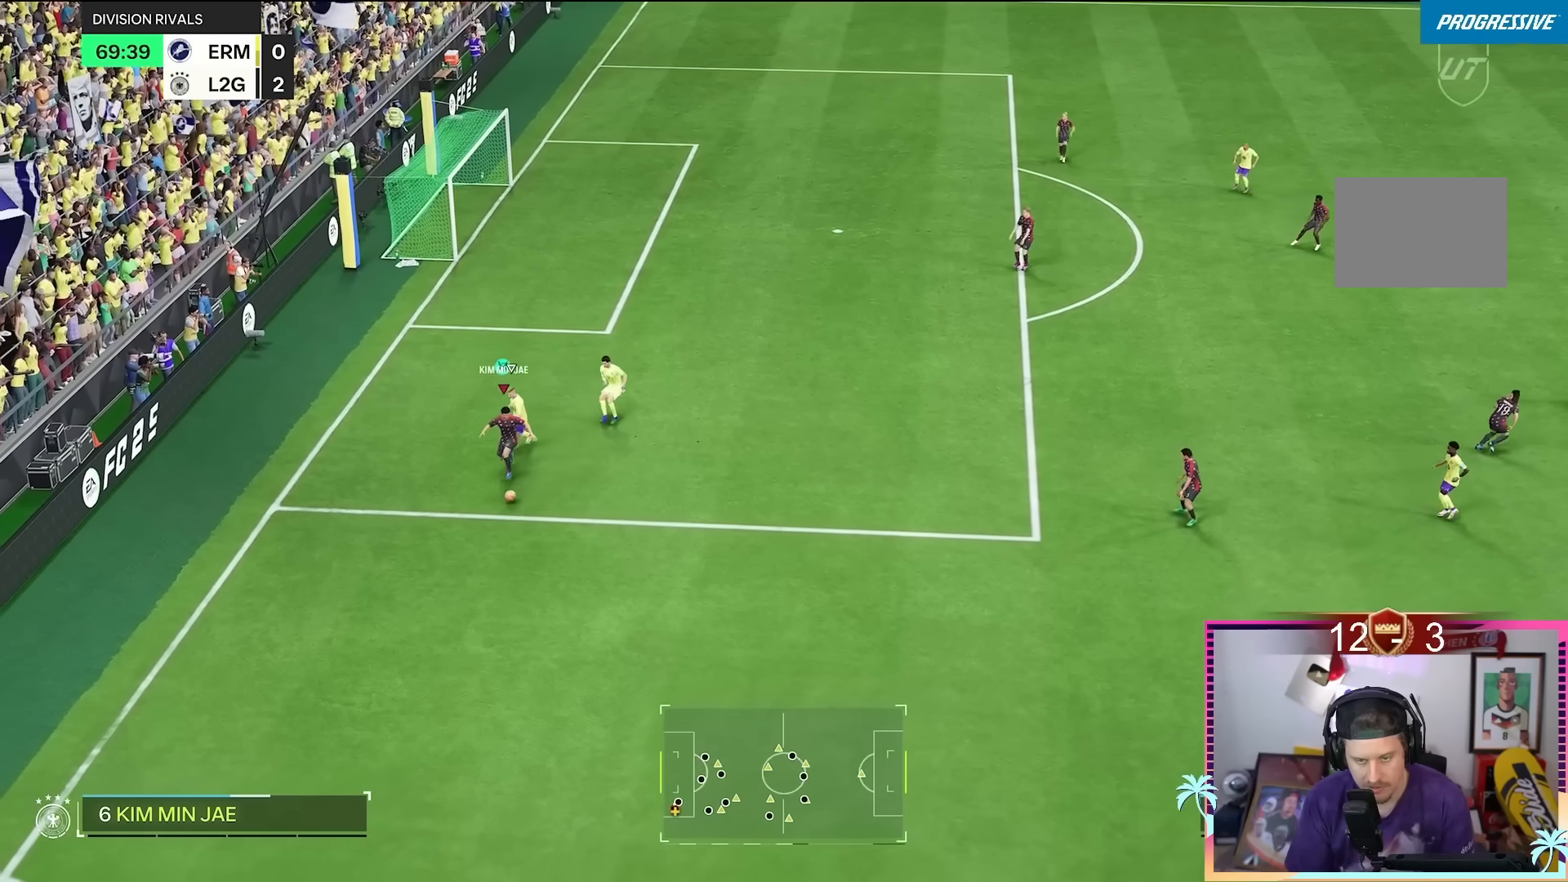
{"buttons": ["R2"], "left_stick": "down-right", "right_stick": "center", "events": [[100, "left_stick", "down-right"]]}
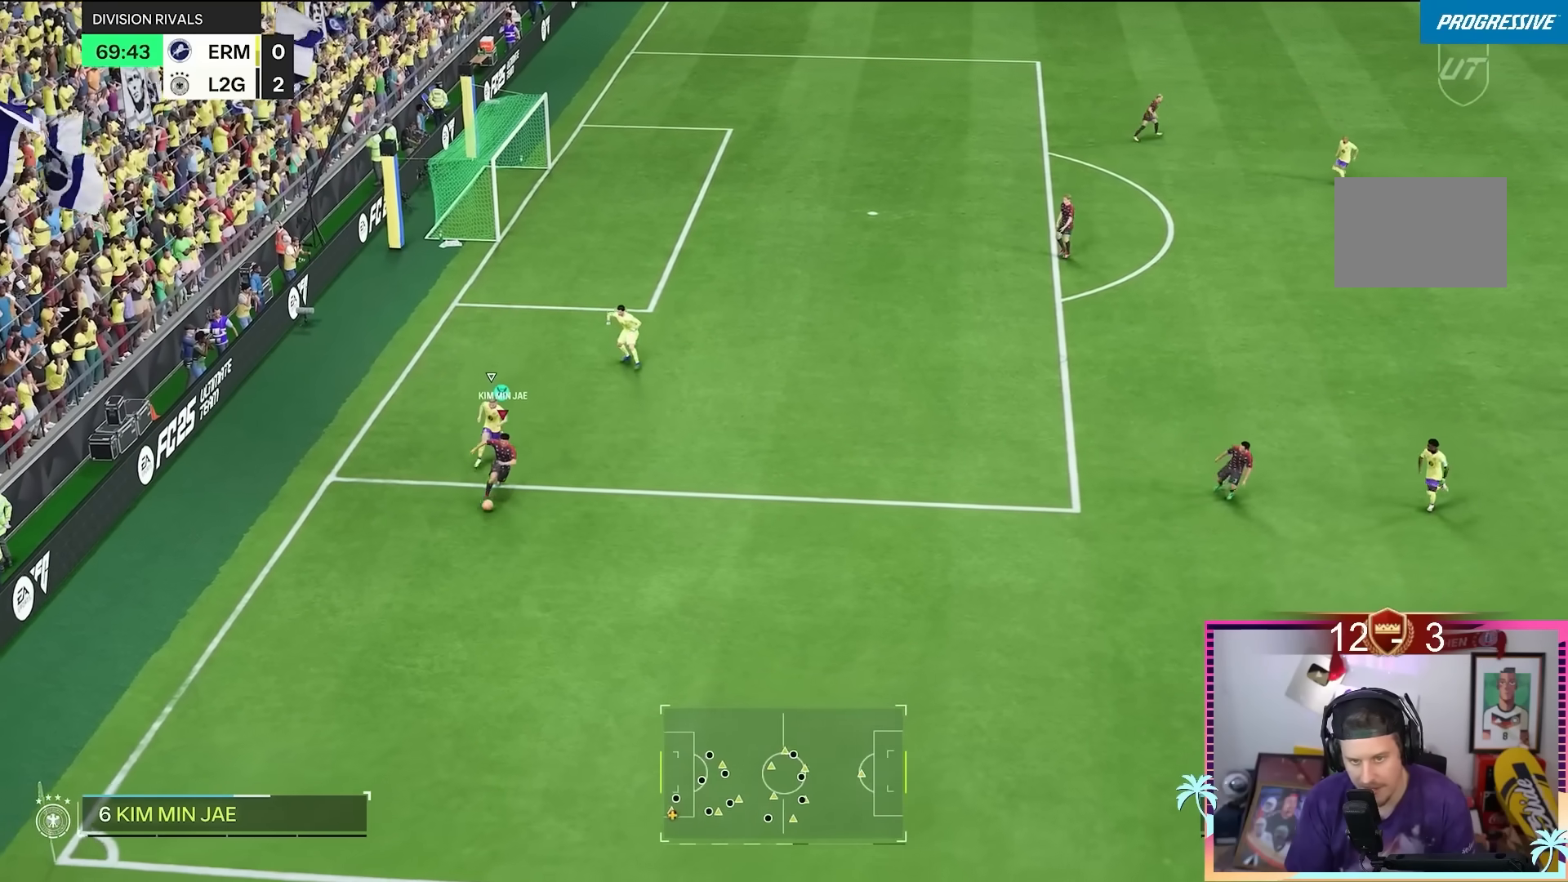
{"buttons": ["R2"], "left_stick": "down-right", "right_stick": "center", "events": []}
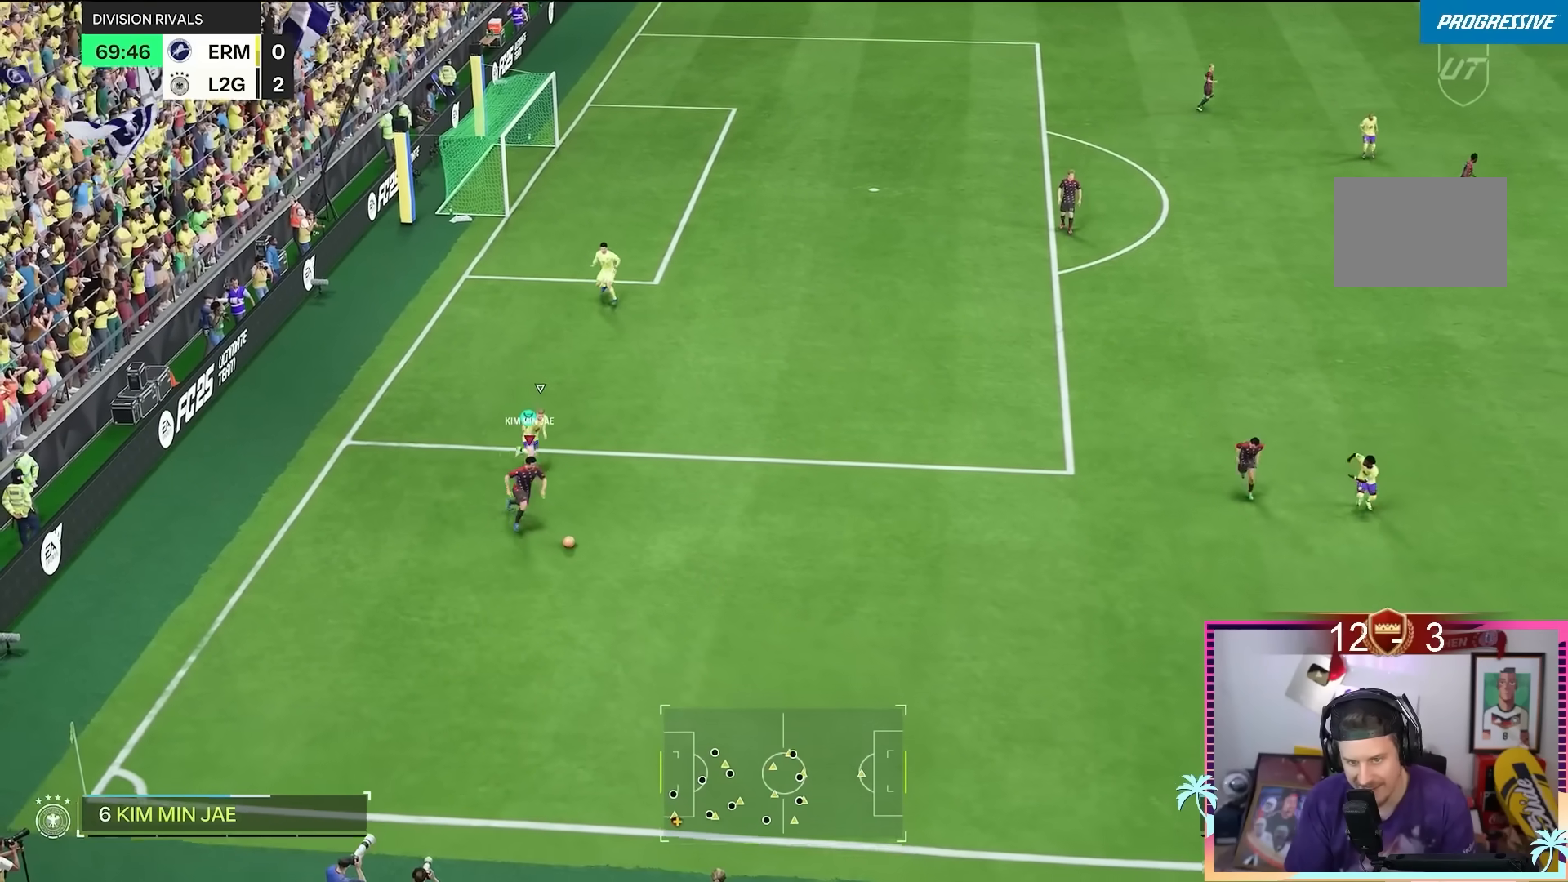
{"buttons": ["R2"], "left_stick": "down-right", "right_stick": "center", "events": []}
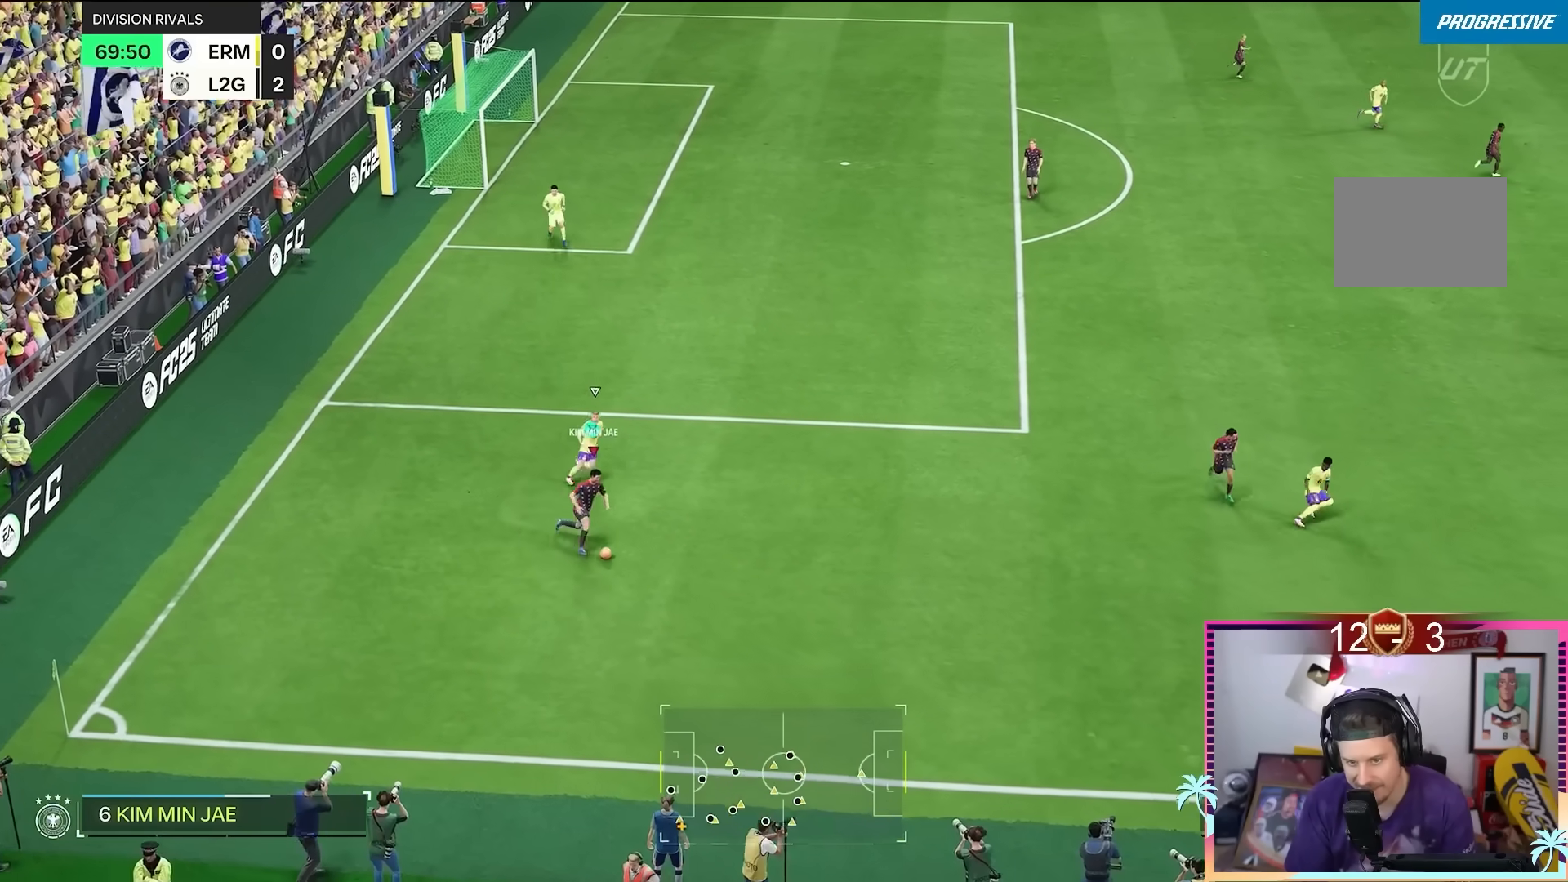
{"buttons": [], "left_stick": "down-right", "right_stick": "center", "events": [[401, "R2", "up"]]}
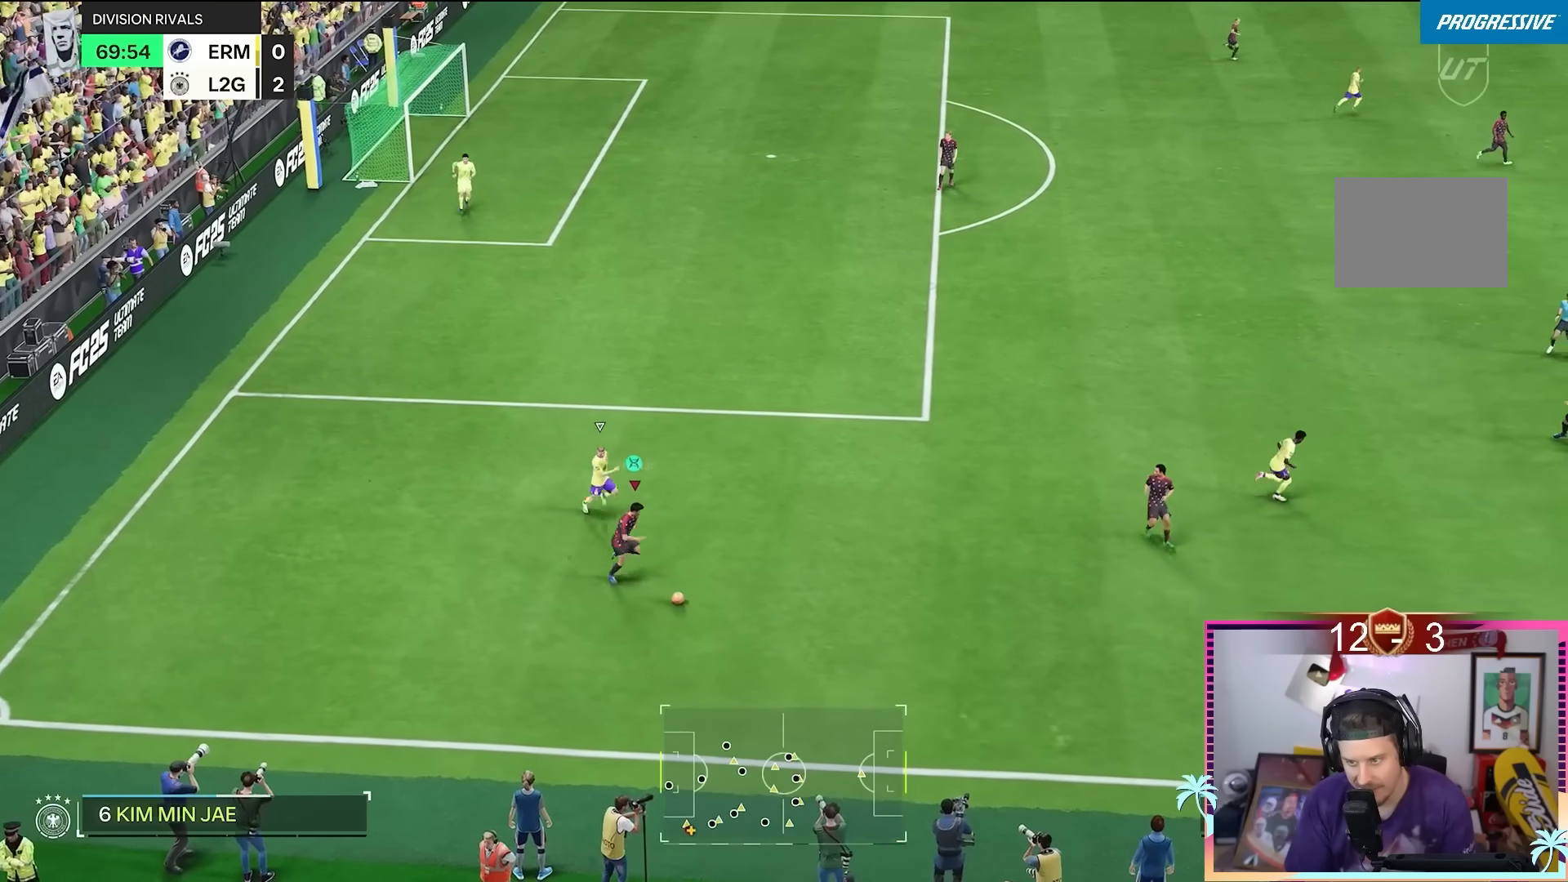
{"buttons": [], "left_stick": "right", "right_stick": "center", "events": [[300, "A", "down"], [300, "R1", "down"], [367, "left_stick", "right"], [433, "A", "up"], [433, "R1", "up"]]}
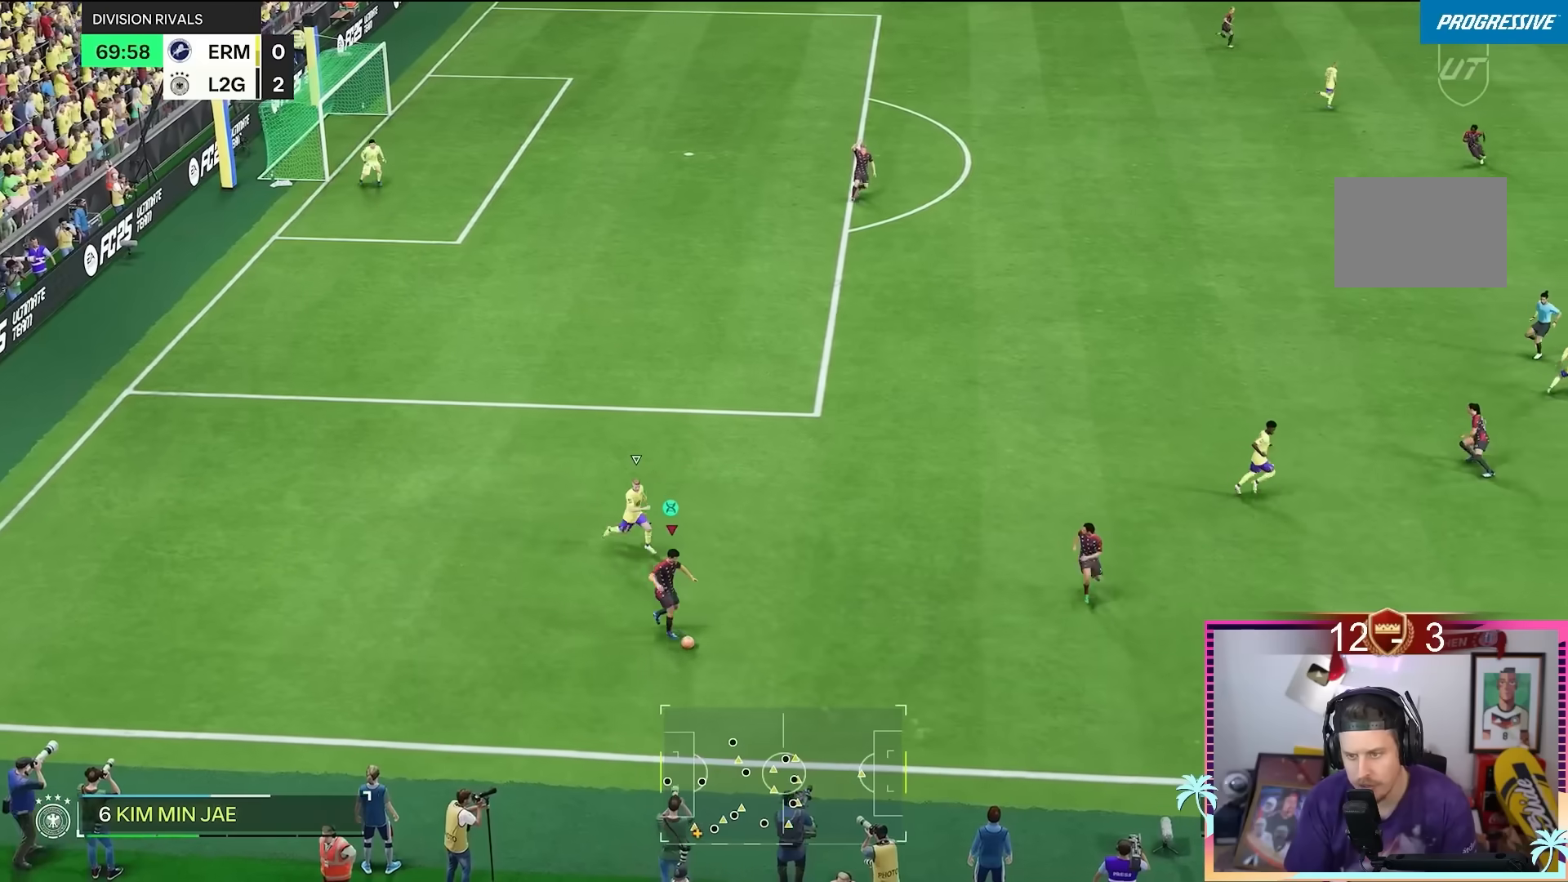
{"buttons": [], "left_stick": "right", "right_stick": "center", "events": []}
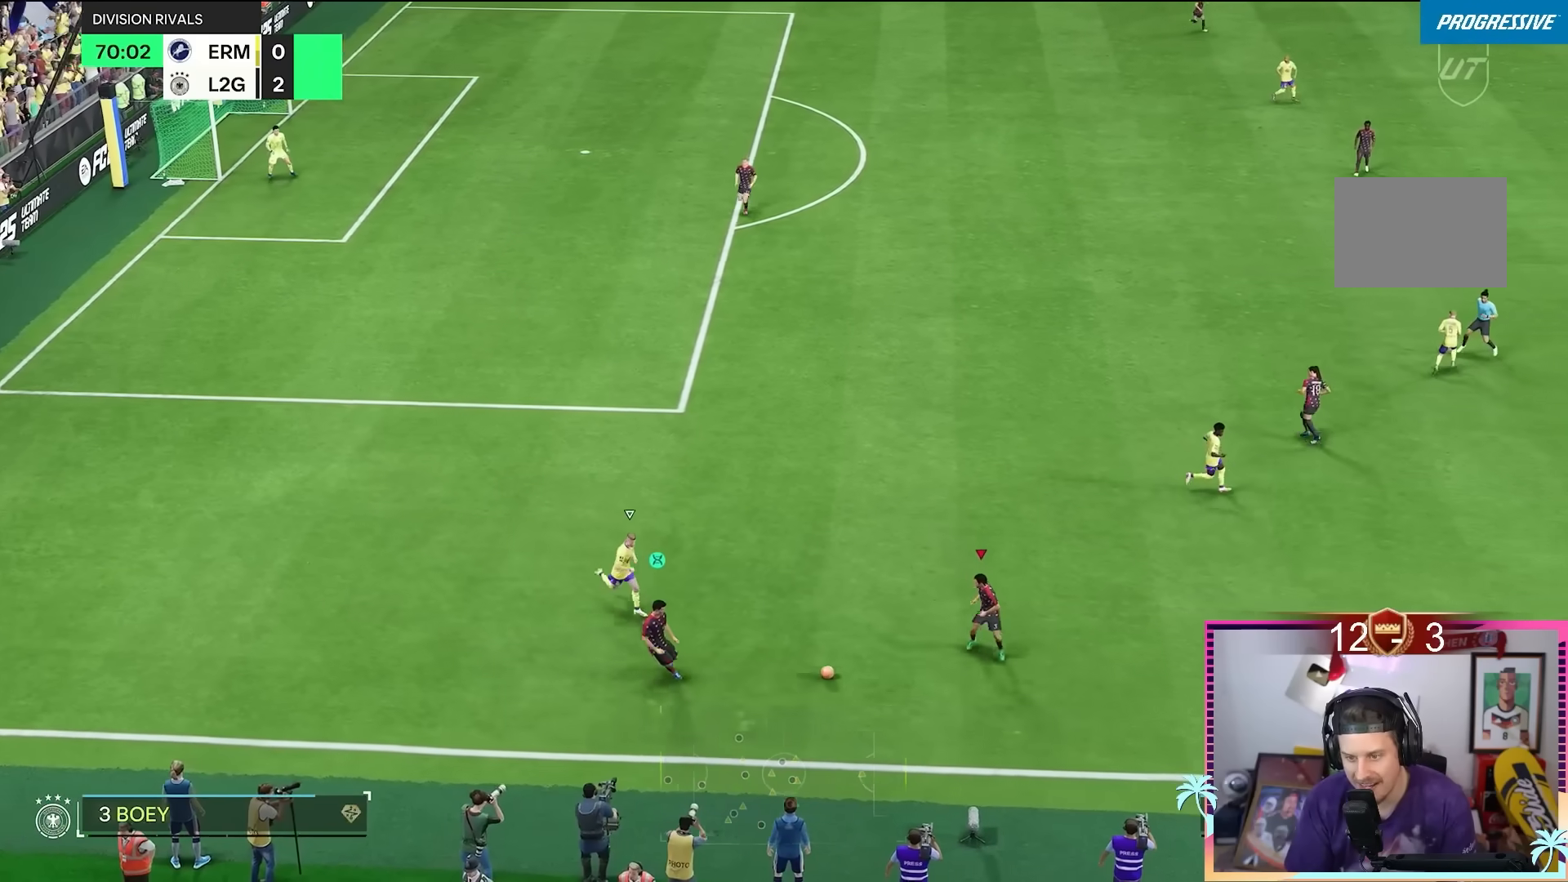
{"buttons": [], "left_stick": "up-right", "right_stick": "center", "events": [[233, "left_stick", "up-right"]]}